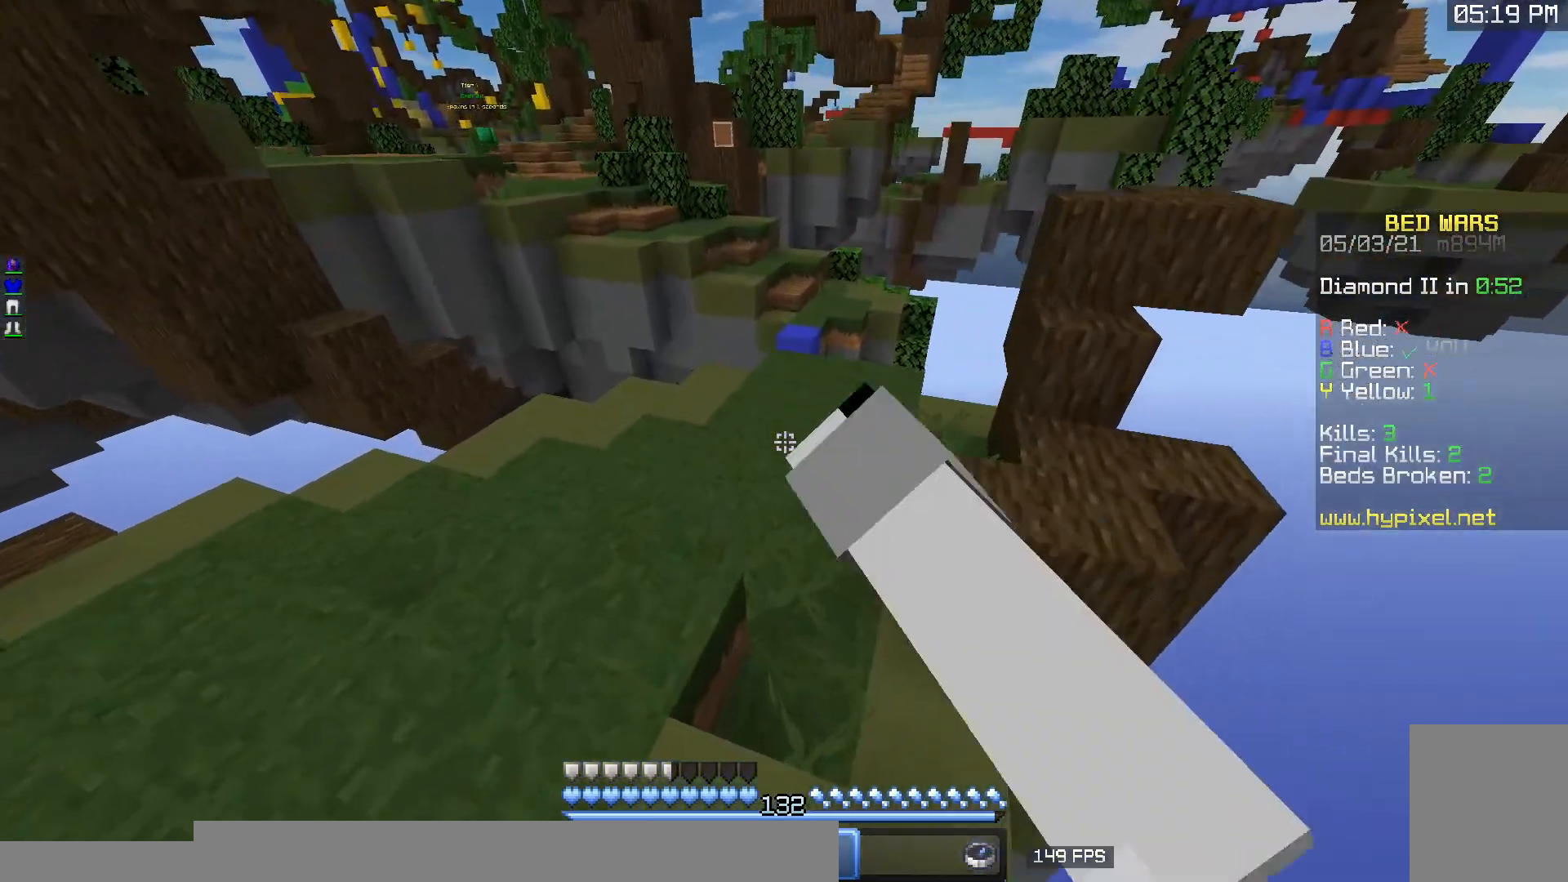
Gameplay with keyboard and mouse; each line is a JSON object with the keys and mouse buttons held at the frame after it. "events" lists presses ("down") and releases ("up") of "a", "d", "s", "w", "mouse_left" and "mouse_right" between this image and that frame as [ms after this image, input, new state], when the widget could be followed in between. "mouse_left", "mouse_right" = the "left", "right" buttons of the "mouse" list. No other keys are recorded. Fast repeated clicks can show as one long hold. Mouse movement is not recorded.
{"keys": ["w"], "mouse": [], "events": [[17, "mouse_right", "up"], [67, "mouse_left", "up"]]}
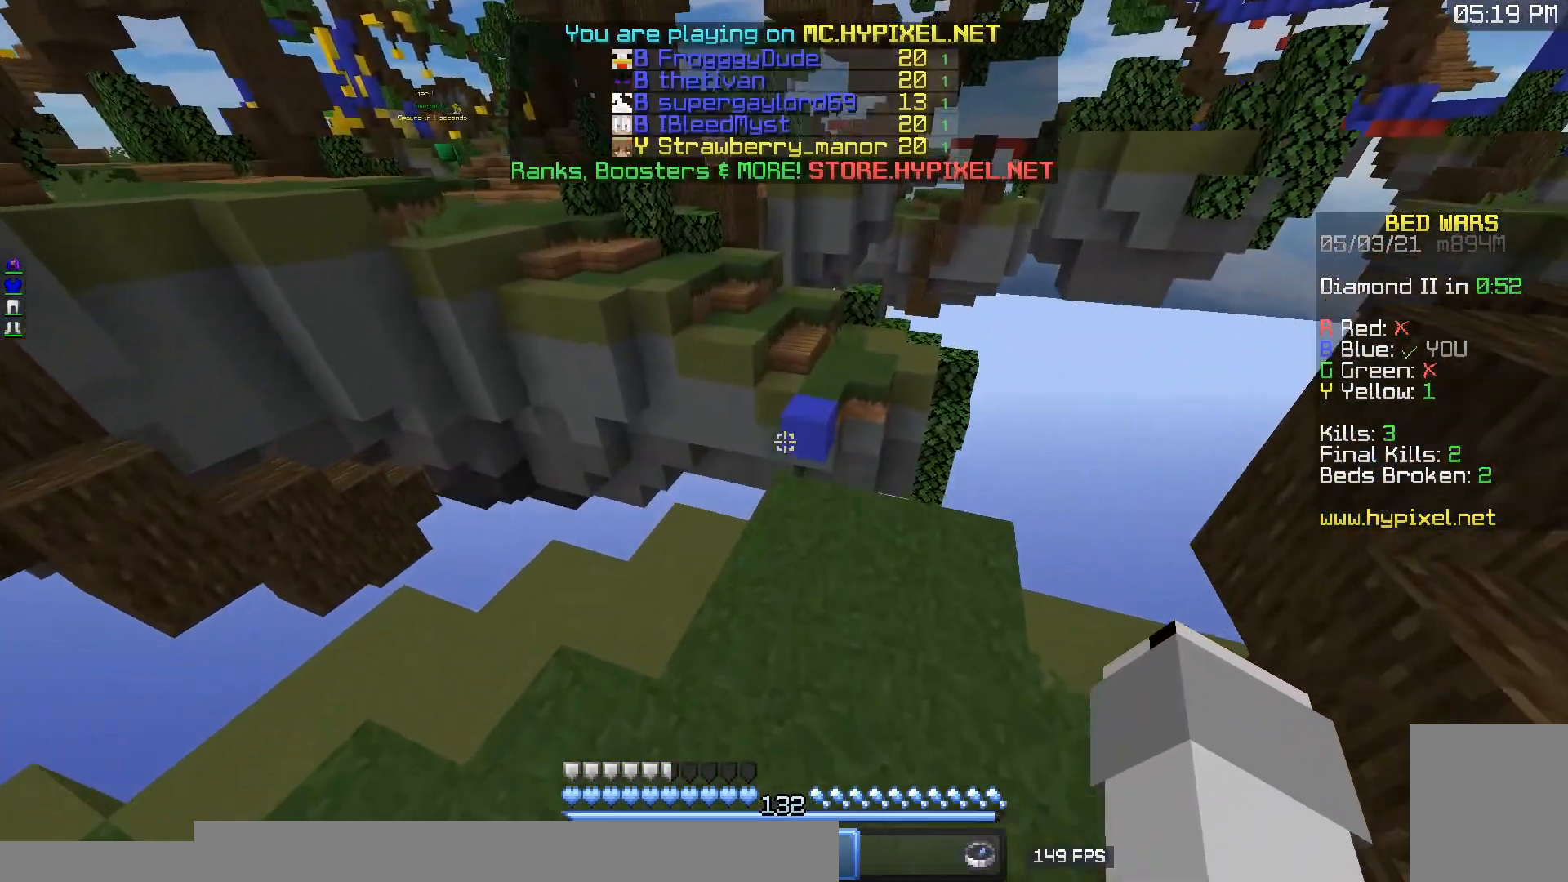
{"keys": ["w"], "mouse": [], "events": []}
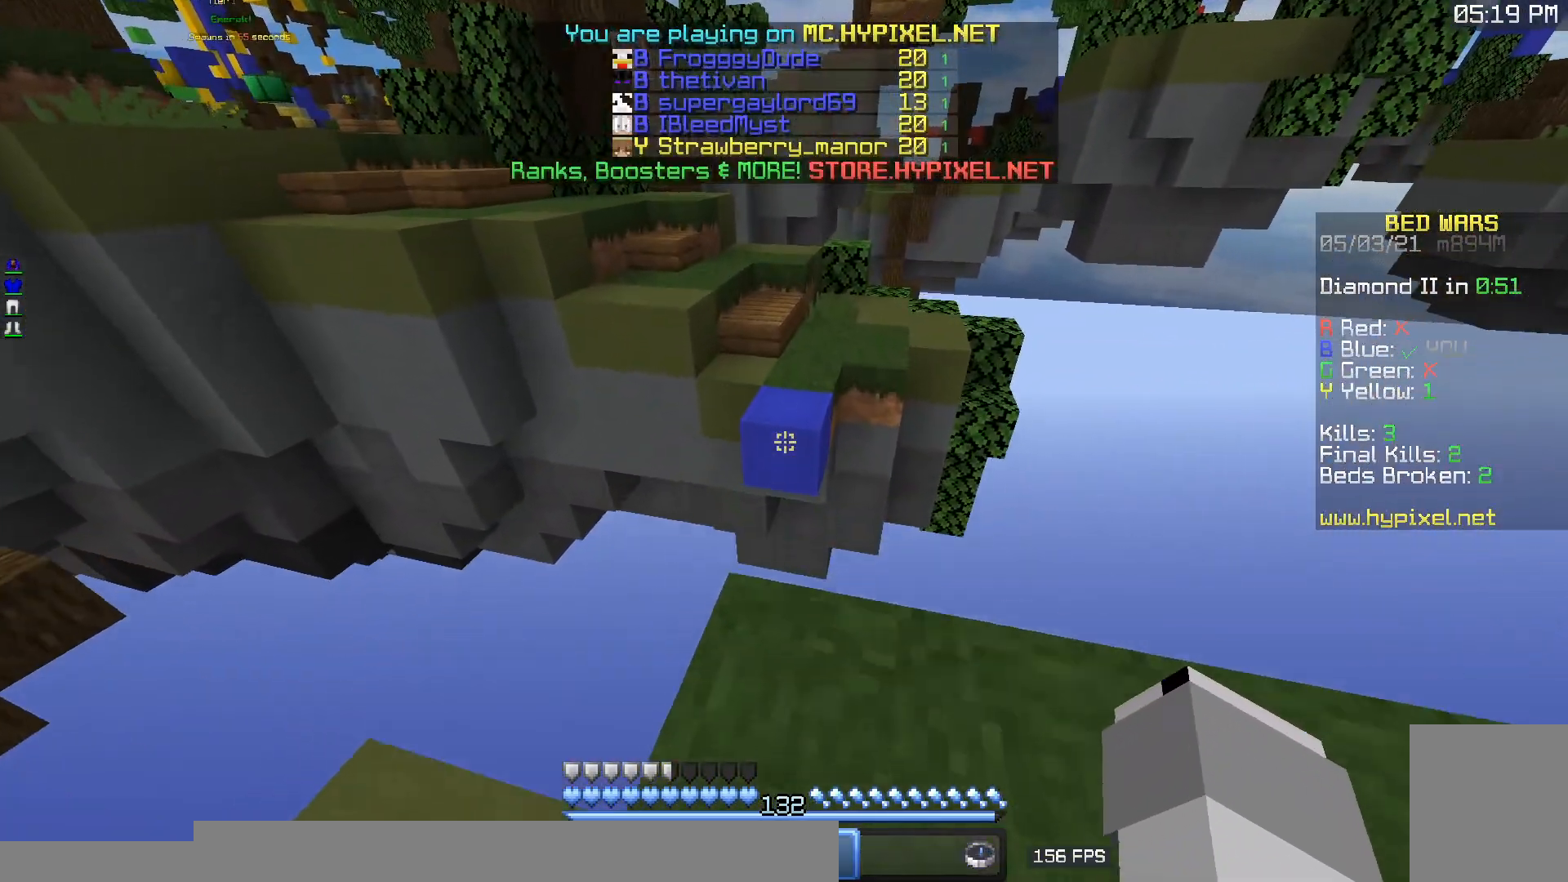
{"keys": ["w"], "mouse": ["left", "right"], "events": [[150, "mouse_left", "down"], [200, "mouse_right", "down"], [300, "mouse_left", "up"], [383, "mouse_right", "up"], [400, "mouse_left", "down"], [450, "mouse_right", "down"]]}
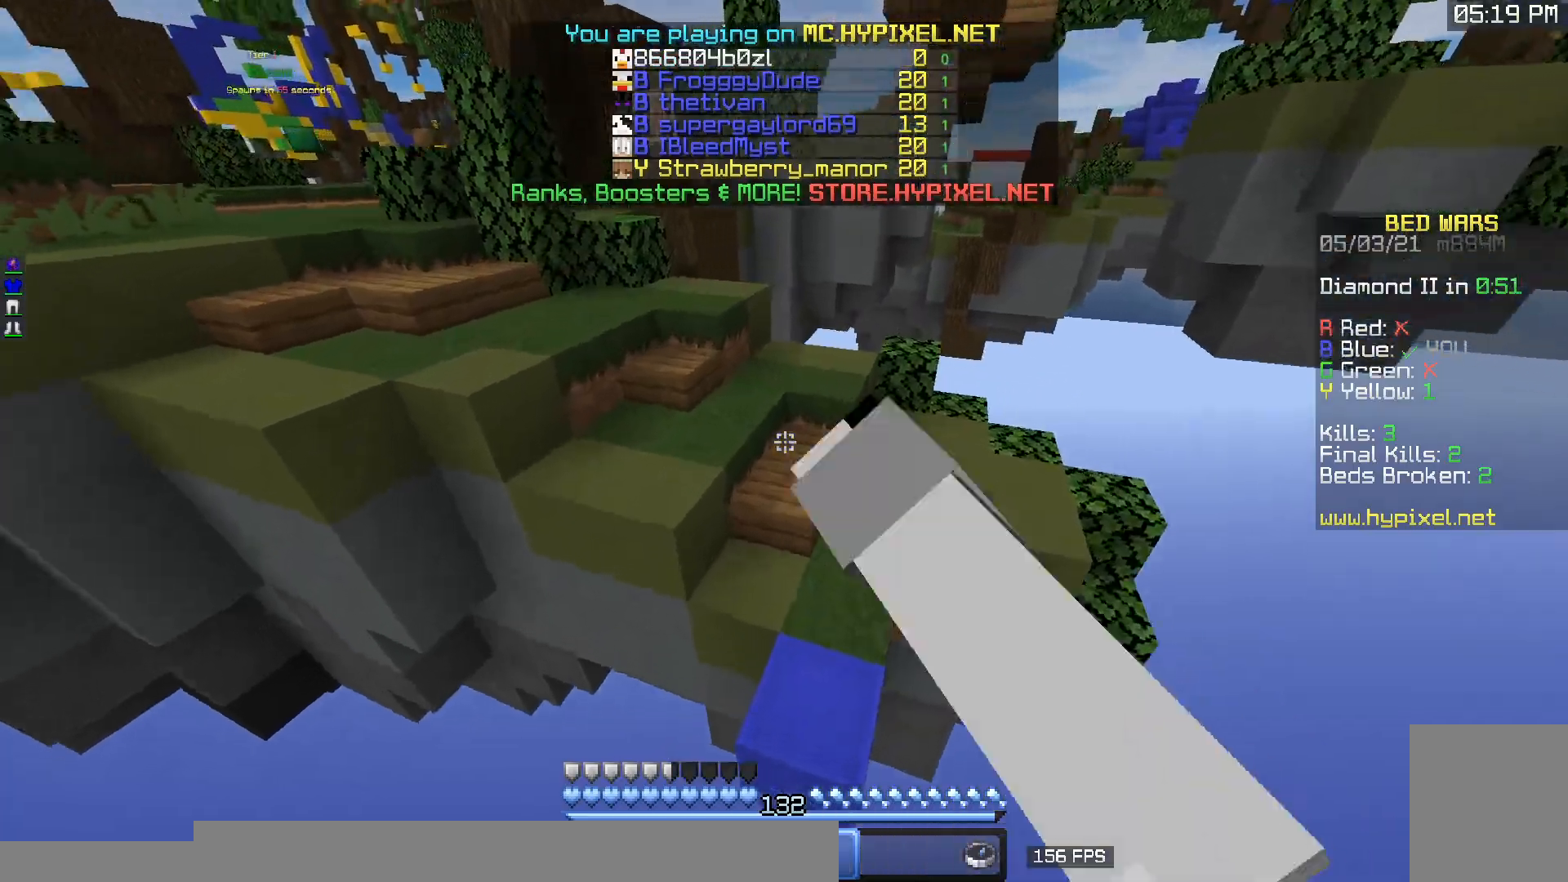
{"keys": ["d", "w"], "mouse": ["left", "right"], "events": [[50, "mouse_left", "up"], [83, "mouse_right", "up"], [150, "mouse_left", "down"], [183, "mouse_right", "down"], [317, "mouse_left", "up"], [333, "mouse_right", "up"], [367, "d", "down"], [383, "mouse_left", "down"], [400, "mouse_right", "down"]]}
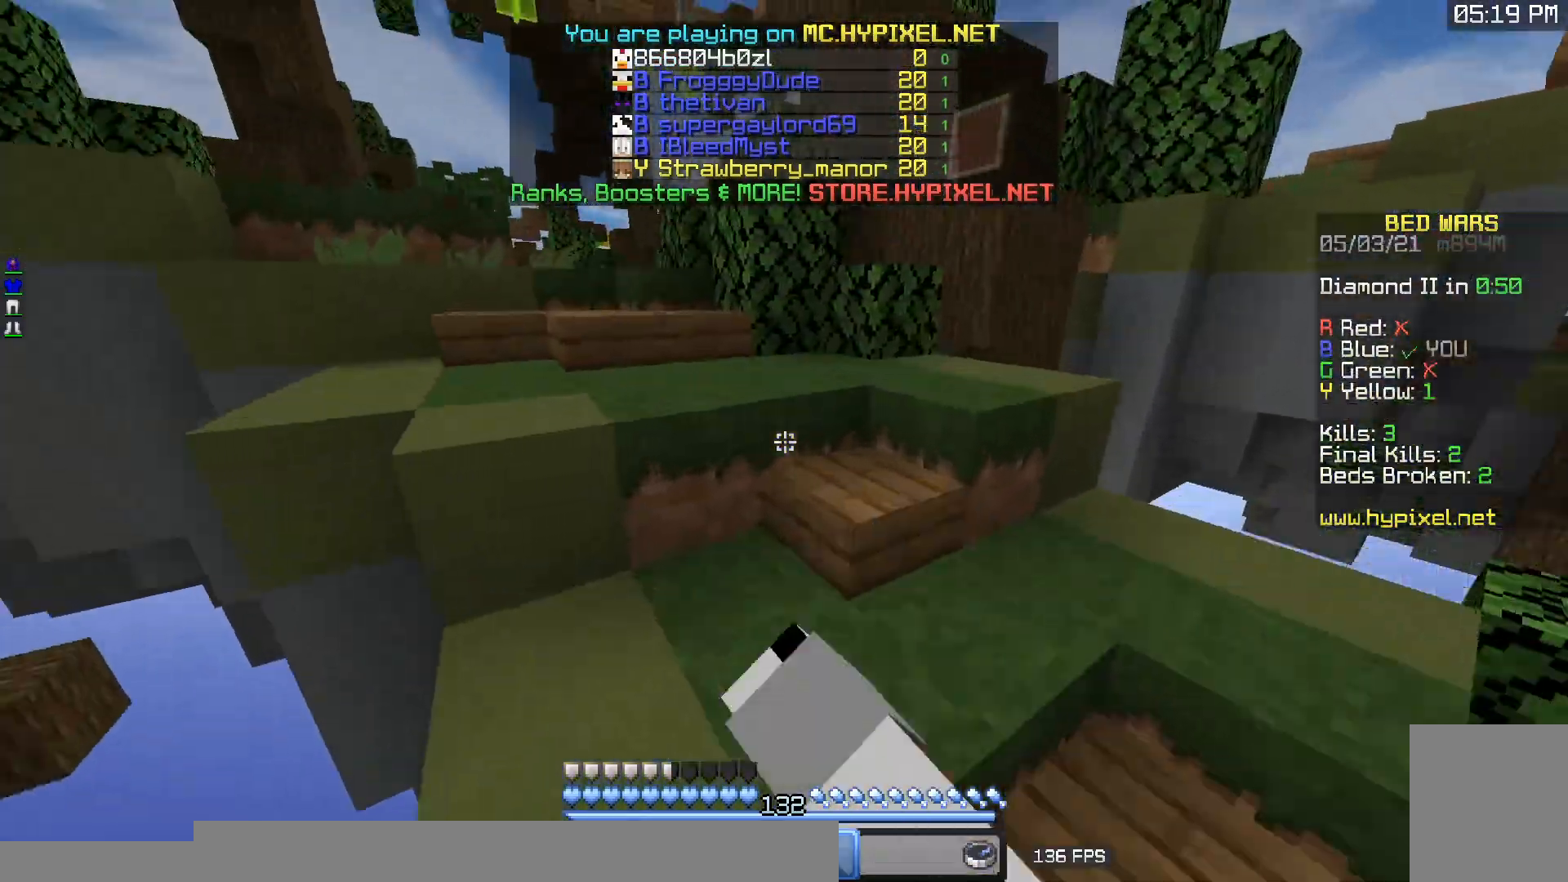
{"keys": ["a", "w"], "mouse": [], "events": [[33, "mouse_left", "up"], [50, "mouse_right", "up"], [117, "mouse_left", "down"], [117, "mouse_right", "down"], [233, "d", "up"], [233, "mouse_left", "up"], [233, "mouse_right", "up"], [317, "mouse_left", "down"], [350, "mouse_right", "down"], [400, "a", "down"], [467, "mouse_left", "up"], [467, "mouse_right", "up"]]}
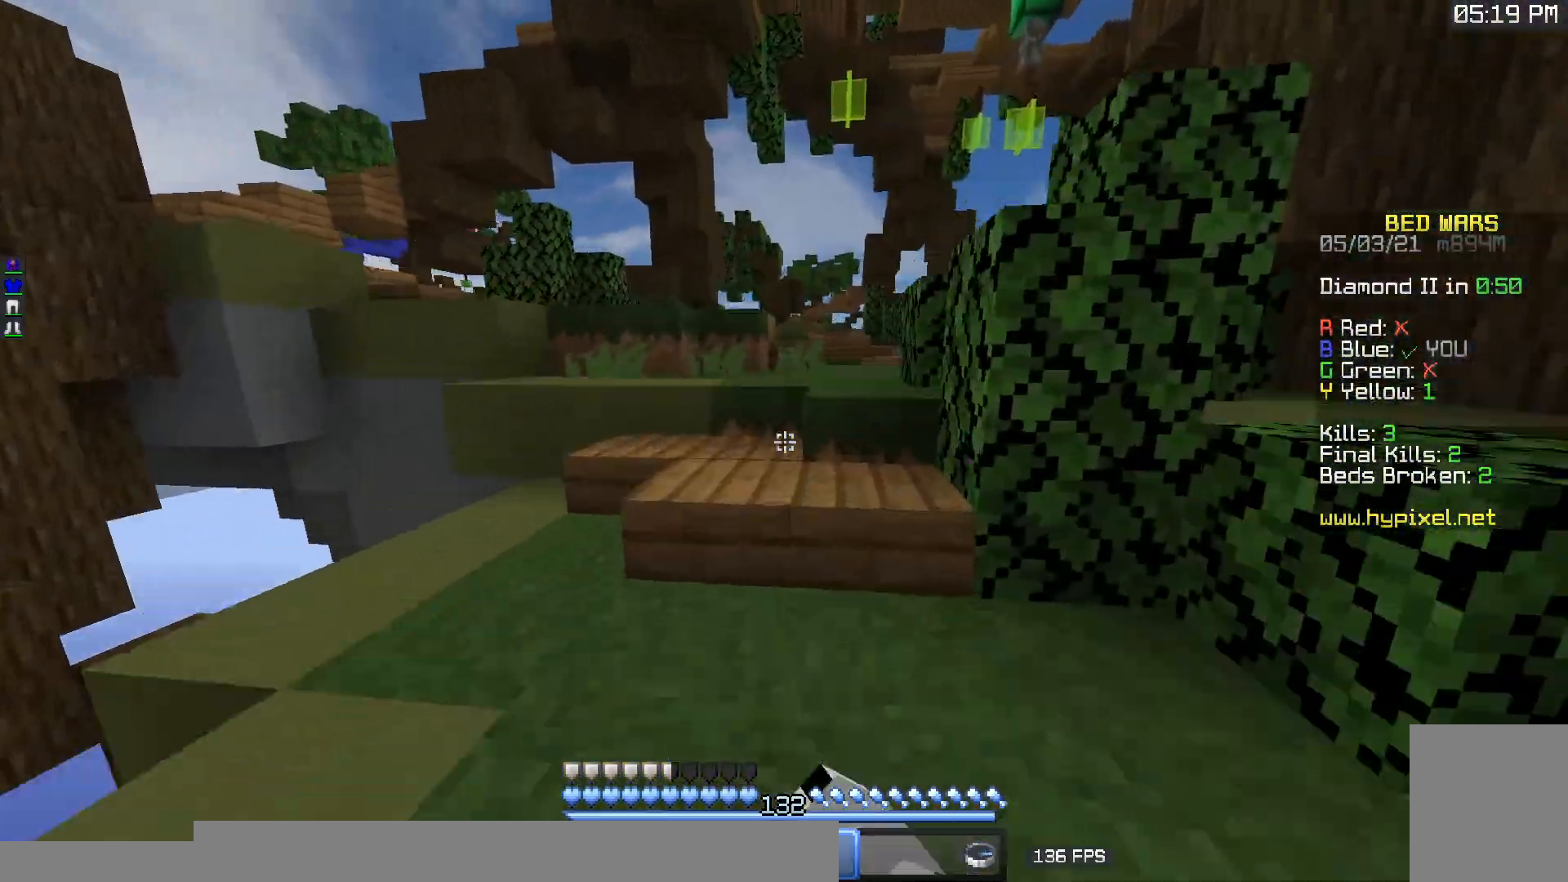
{"keys": ["a", "w"], "mouse": ["left", "right"], "events": [[50, "mouse_left", "down"], [50, "mouse_right", "down"], [150, "mouse_left", "up"], [167, "mouse_right", "up"], [233, "a", "up"], [267, "mouse_left", "down"], [267, "mouse_right", "down"], [400, "mouse_left", "up"], [400, "mouse_right", "up"], [450, "a", "down"], [483, "mouse_left", "down"], [500, "mouse_right", "down"]]}
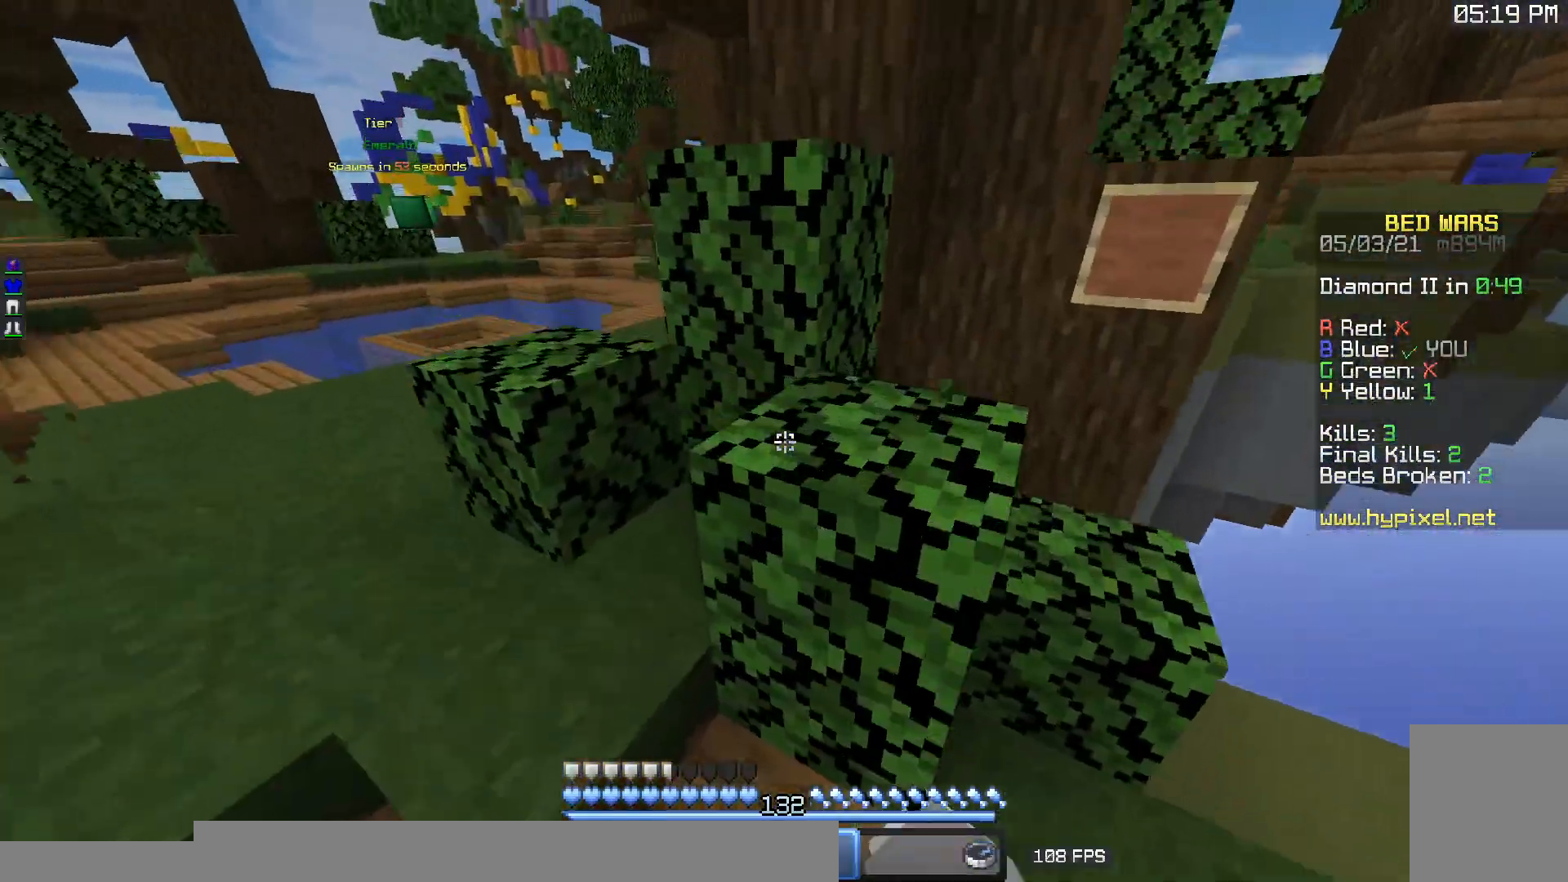
{"keys": ["a", "w"], "mouse": ["left", "right"]}
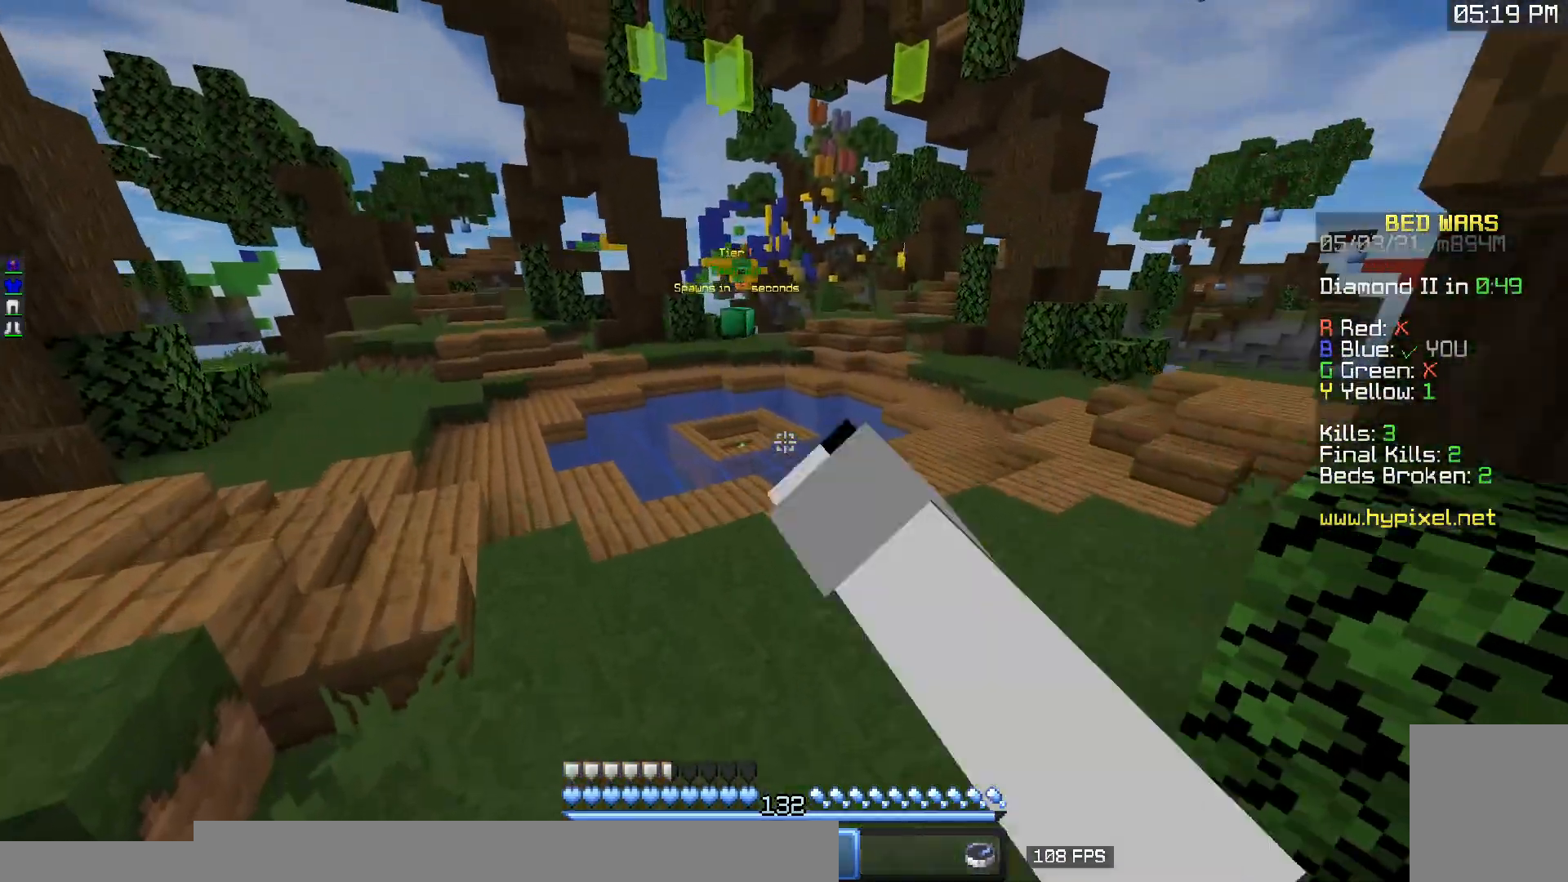
{"keys": ["w"], "mouse": [], "events": [[17, "mouse_right", "up"], [33, "a", "up"], [50, "mouse_left", "up"], [117, "mouse_left", "down"], [150, "mouse_right", "down"], [267, "mouse_left", "up"], [283, "mouse_right", "up"], [367, "mouse_left", "down"], [367, "mouse_right", "down"], [483, "mouse_right", "up"], [500, "mouse_left", "up"]]}
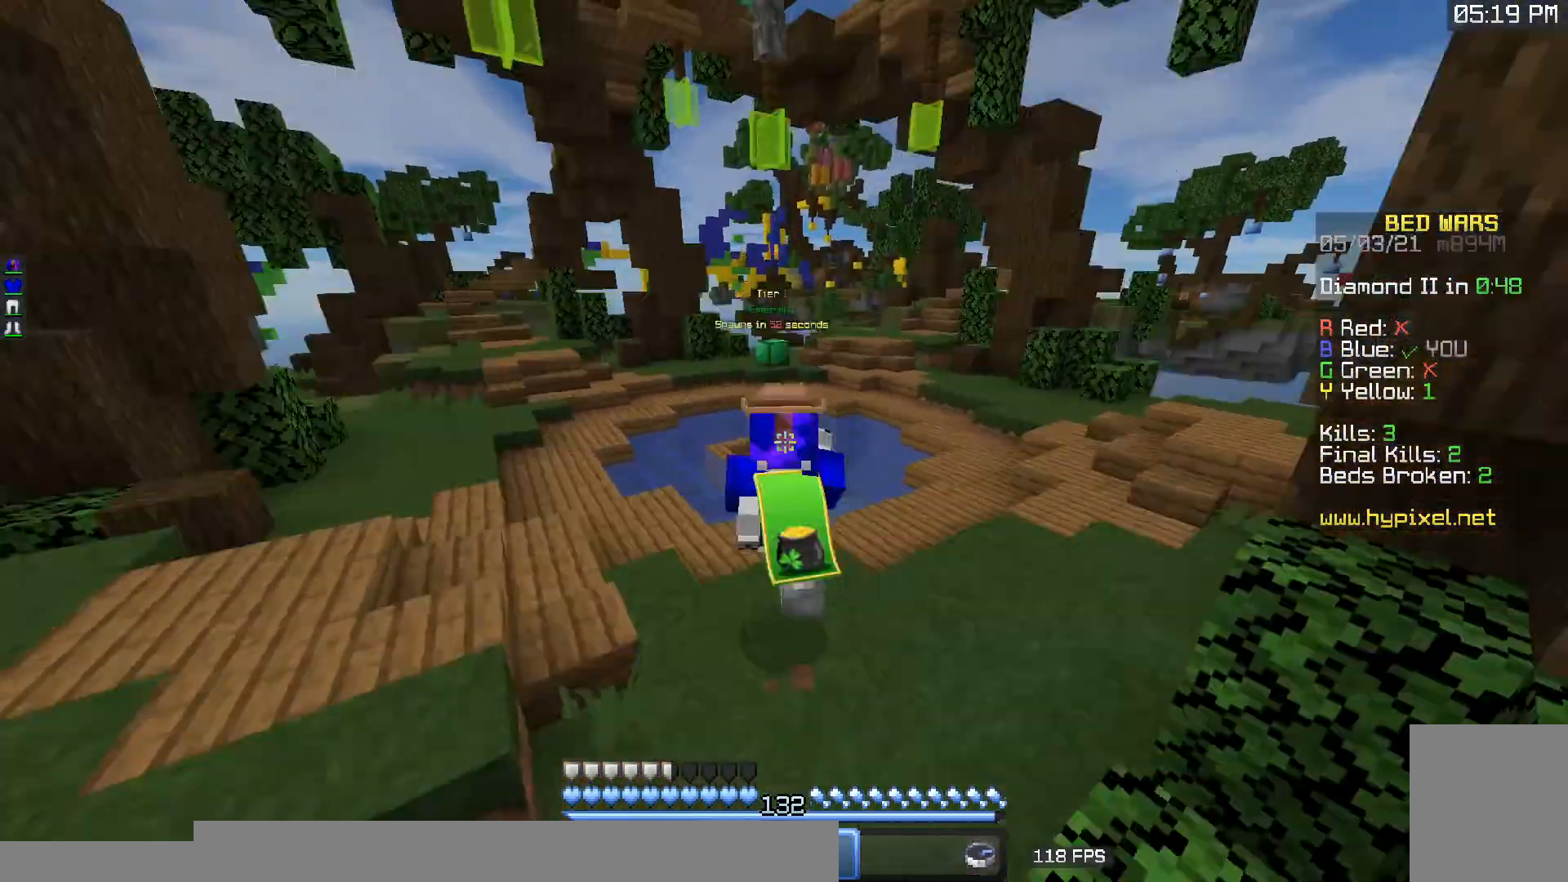
{"keys": ["d", "w"], "mouse": [], "events": [[283, "mouse_left", "down"], [317, "mouse_right", "down"], [433, "mouse_left", "up"], [467, "mouse_right", "up"], [500, "d", "down"]]}
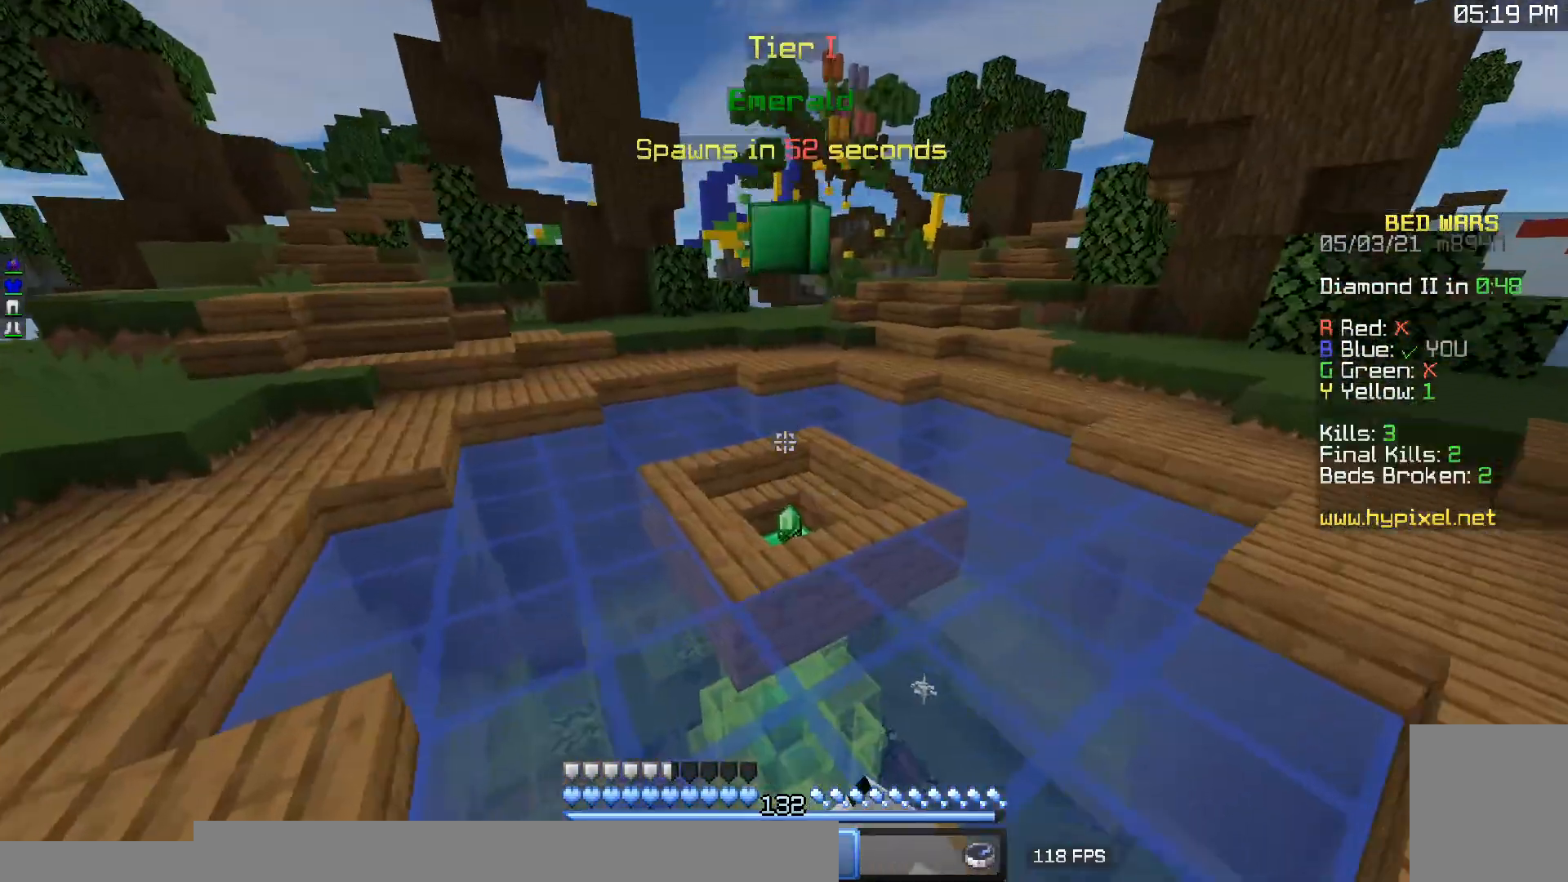
{"keys": ["d", "w"], "mouse": [], "events": [[50, "mouse_left", "down"], [67, "mouse_right", "down"], [150, "mouse_right", "up"], [183, "mouse_left", "up"], [283, "mouse_left", "down"], [300, "mouse_right", "down"], [350, "mouse_right", "up"], [450, "mouse_left", "up"]]}
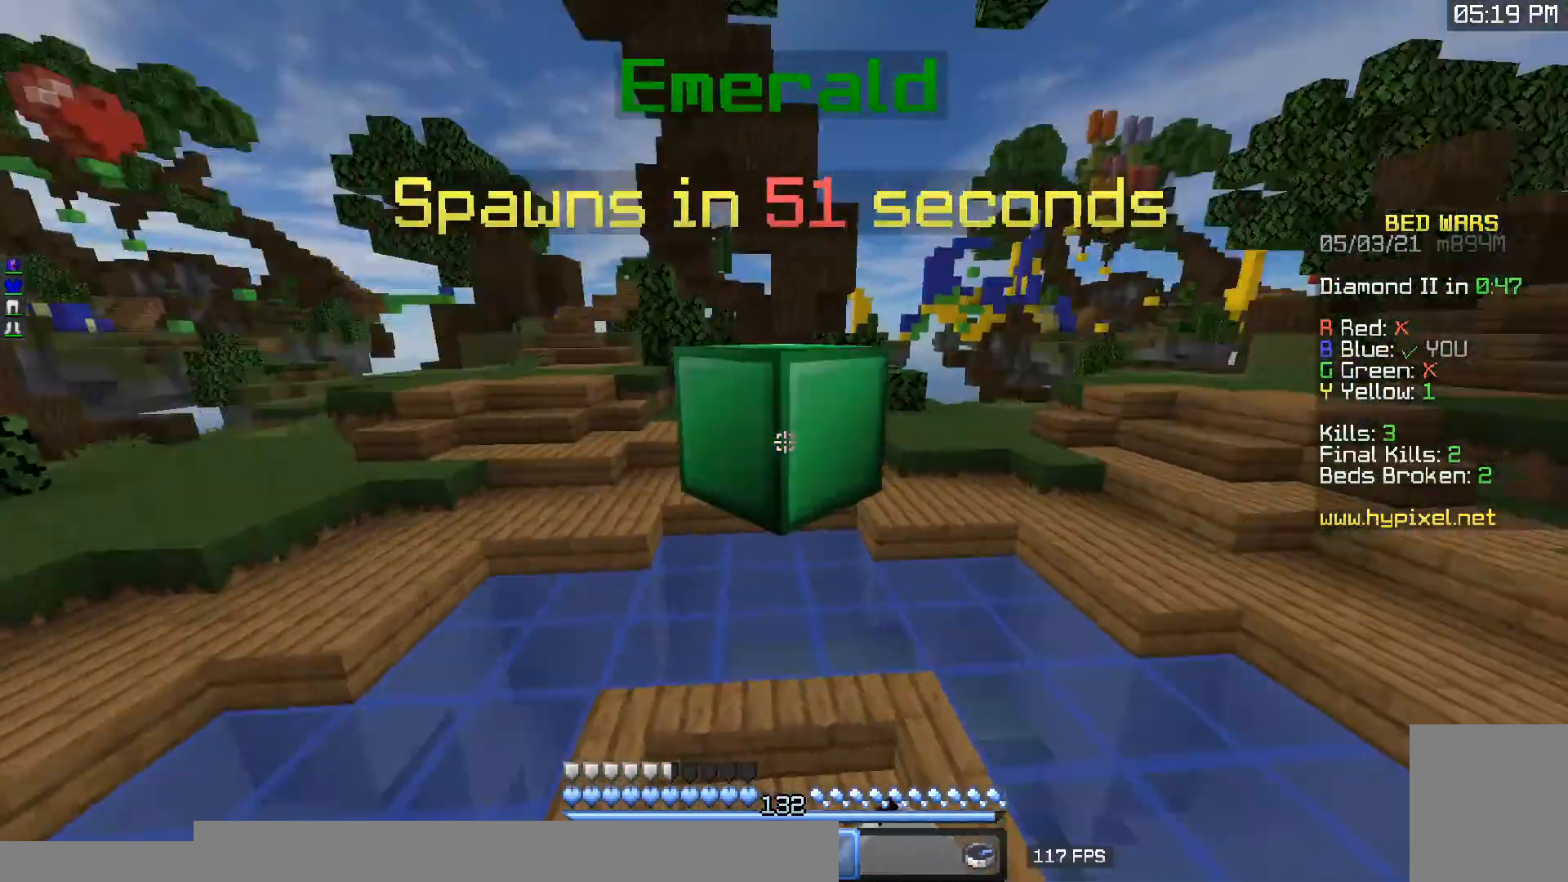
{"keys": ["d", "w"], "mouse": [], "events": [[267, "mouse_left", "down"], [317, "mouse_right", "down"], [333, "mouse_left", "up"], [450, "mouse_right", "up"]]}
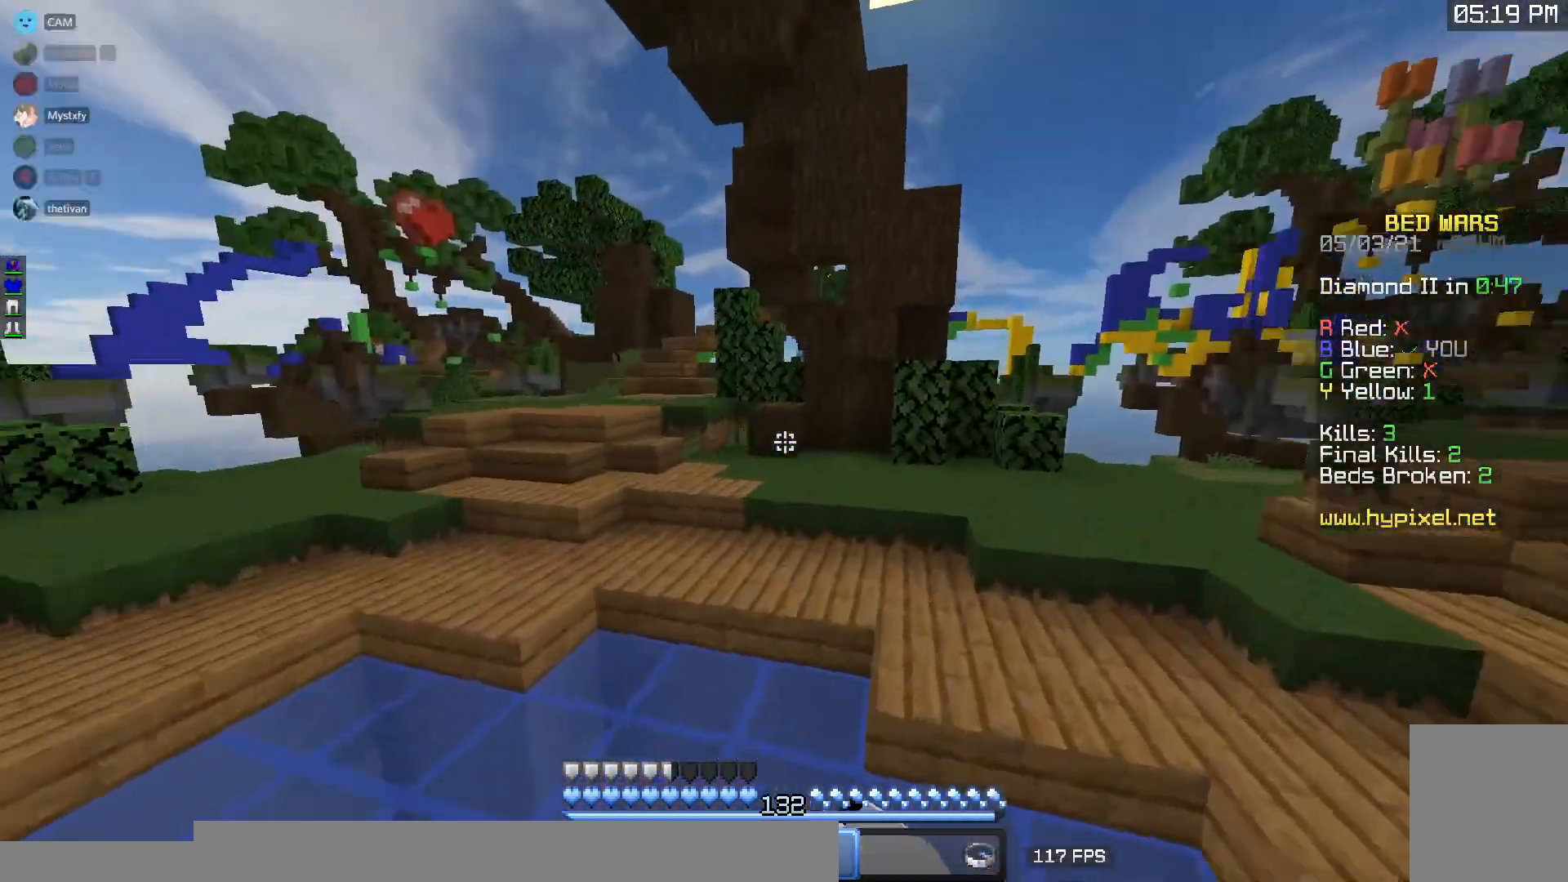
{"keys": ["d", "w"], "mouse": [], "events": [[67, "mouse_left", "down"], [100, "mouse_right", "down"], [217, "mouse_right", "up"], [233, "mouse_left", "up"], [333, "mouse_left", "down"], [350, "mouse_right", "down"], [467, "mouse_right", "up"], [500, "mouse_left", "up"]]}
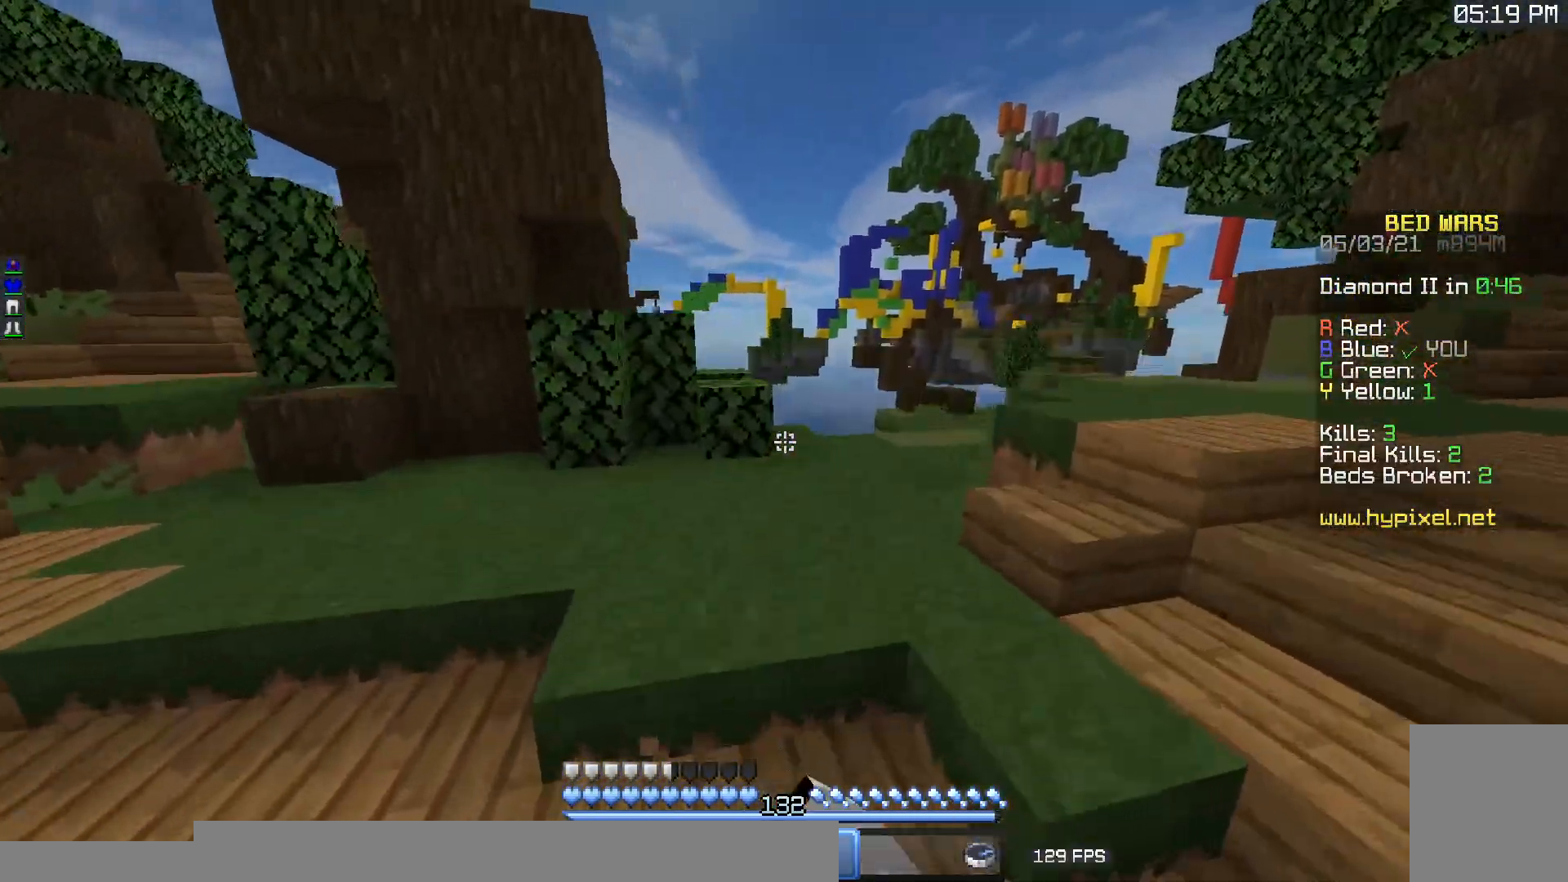
{"keys": ["d", "w"], "mouse": [], "events": [[100, "mouse_left", "down"], [267, "mouse_left", "up"]]}
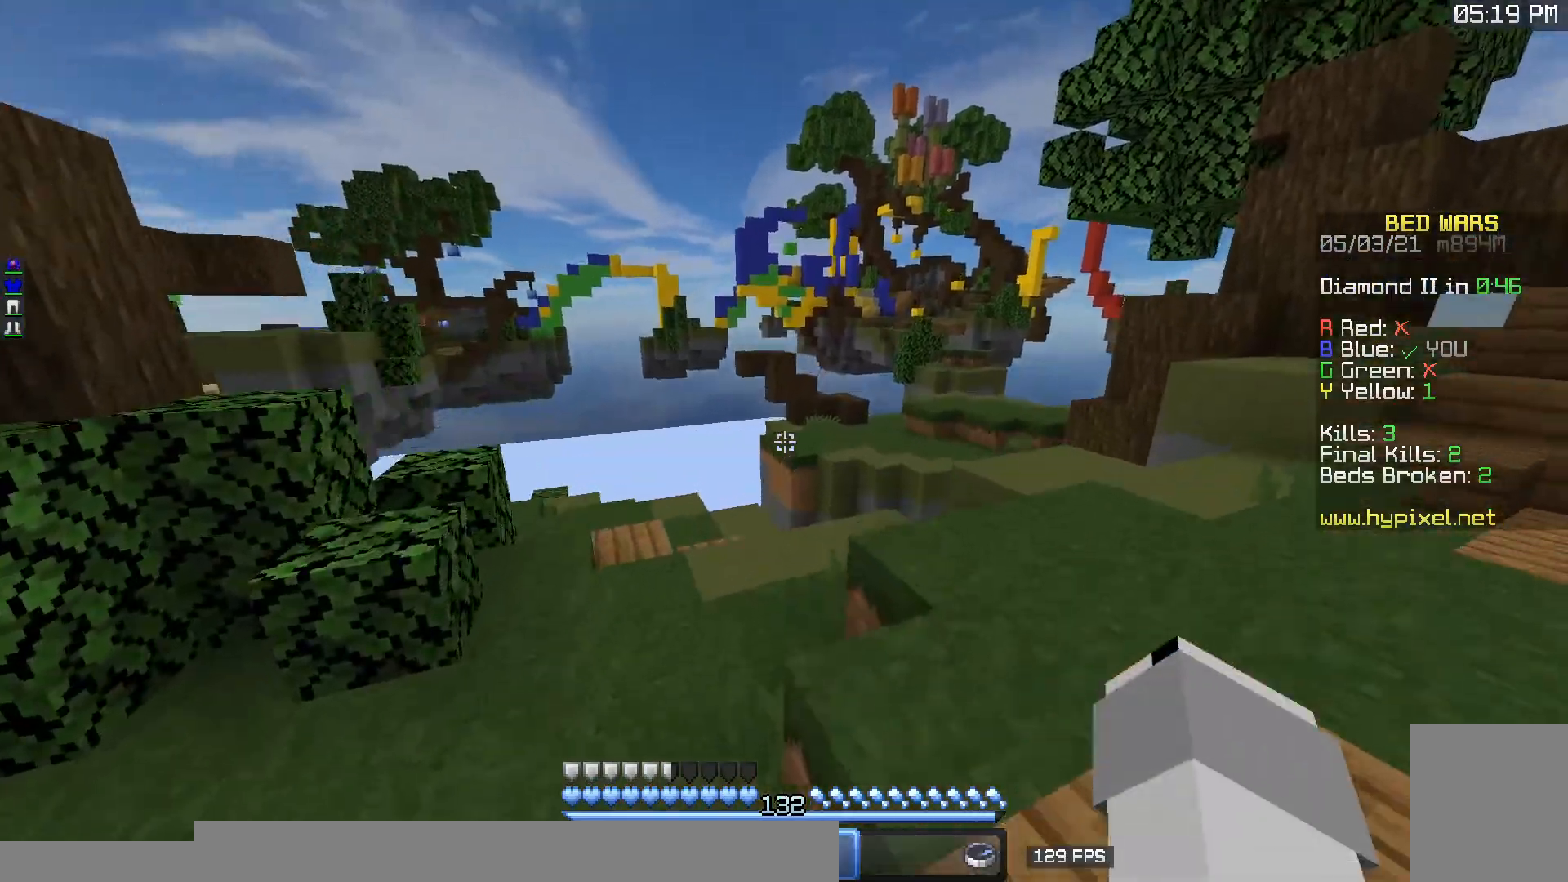
{"keys": ["a", "d", "w"], "mouse": [], "events": [[467, "a", "down"]]}
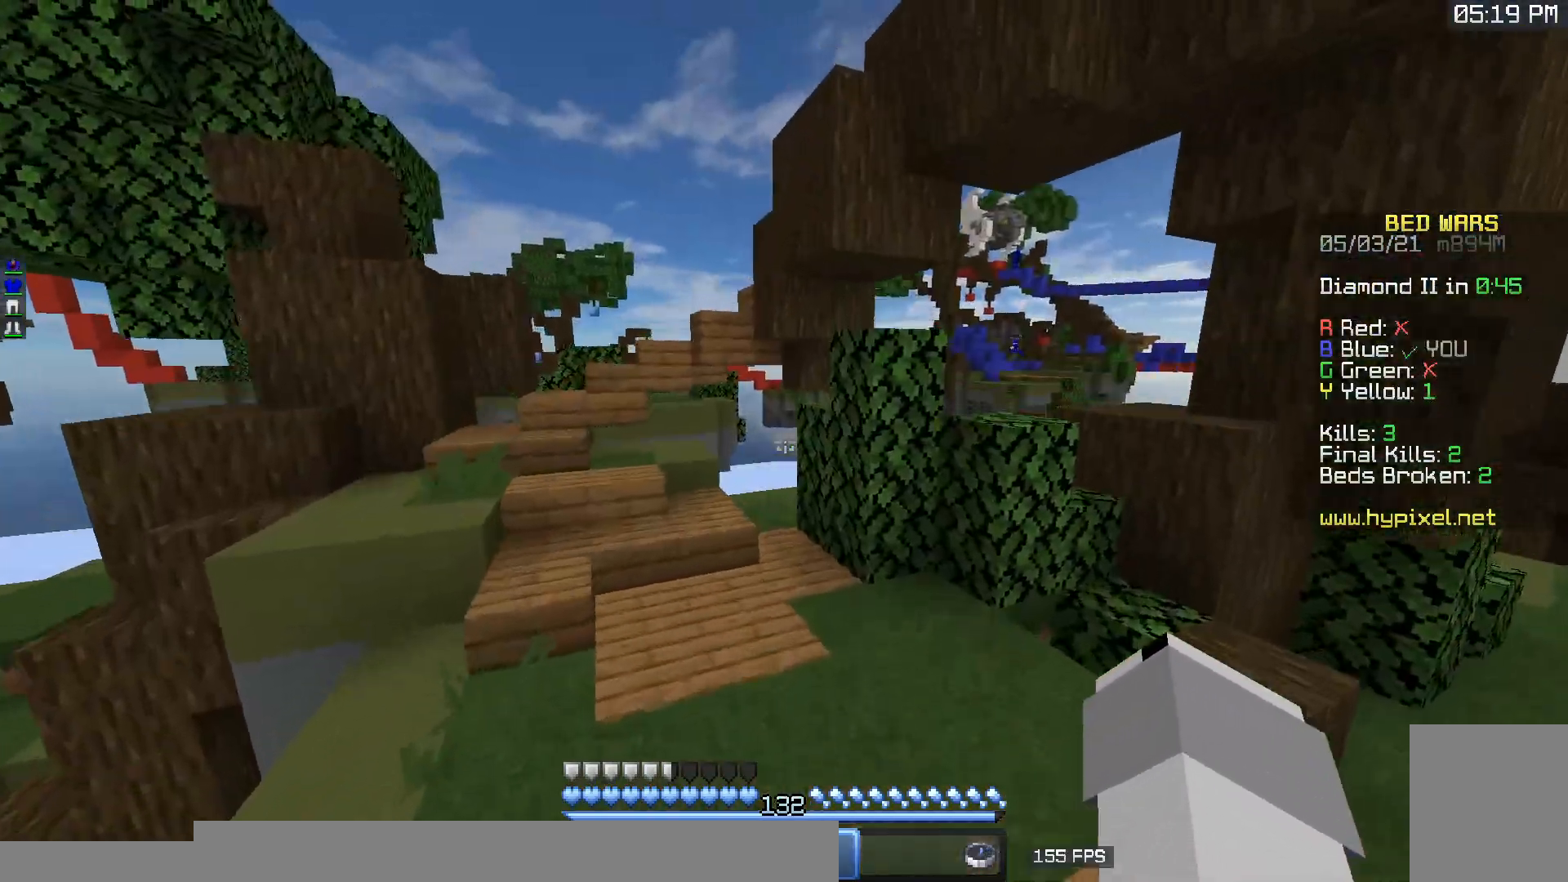
{"keys": ["a", "w"], "mouse": [], "events": [[283, "a", "up"], [350, "a", "down"], [450, "d", "up"]]}
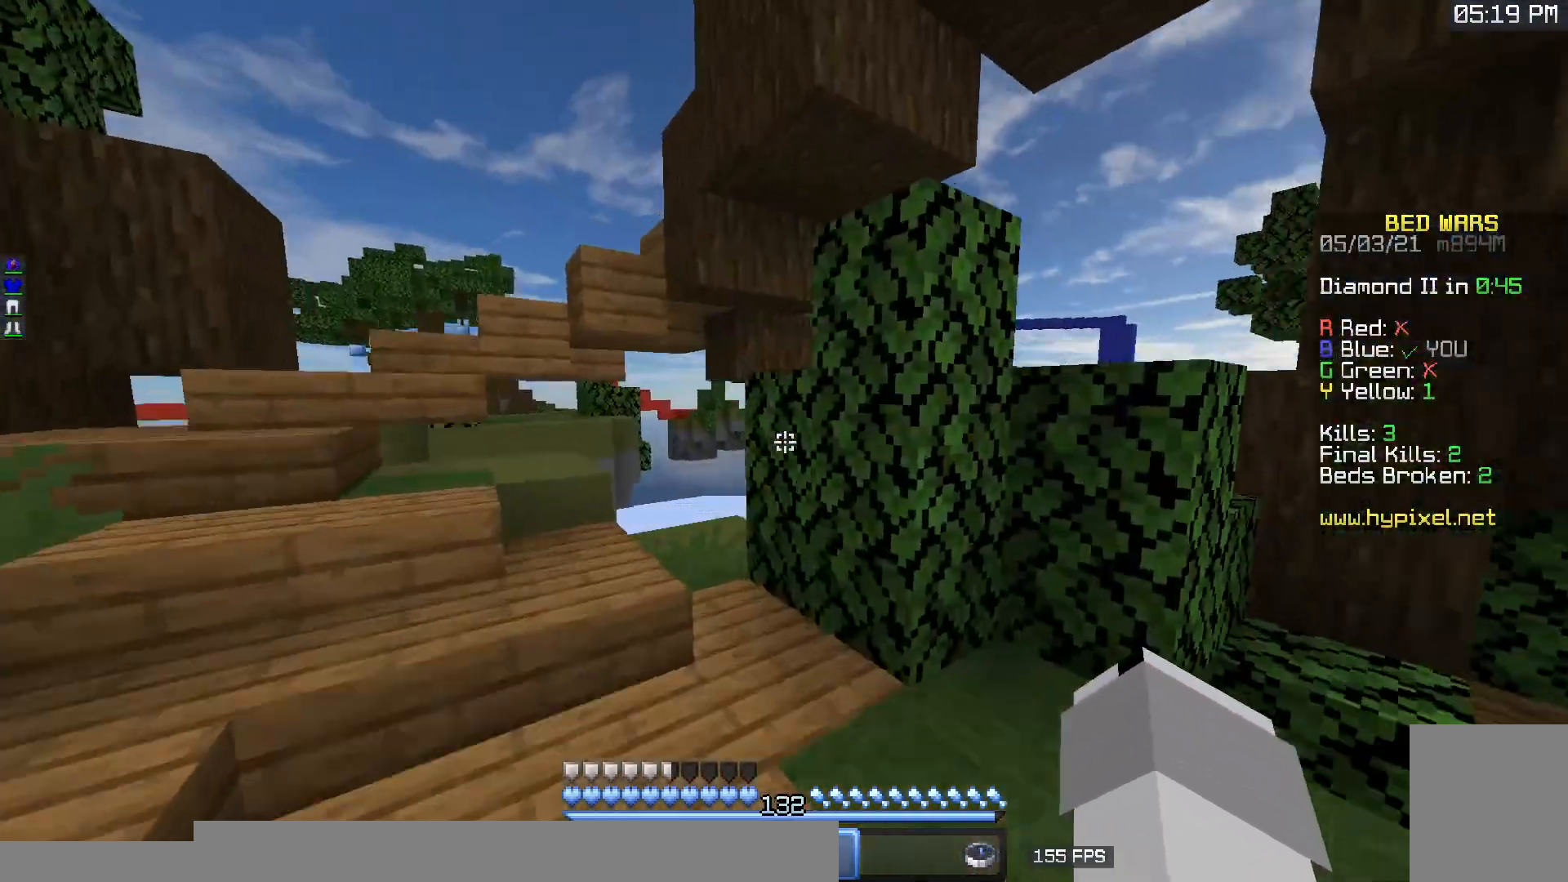
{"keys": ["a", "d", "w"], "mouse": [], "events": [[500, "d", "down"]]}
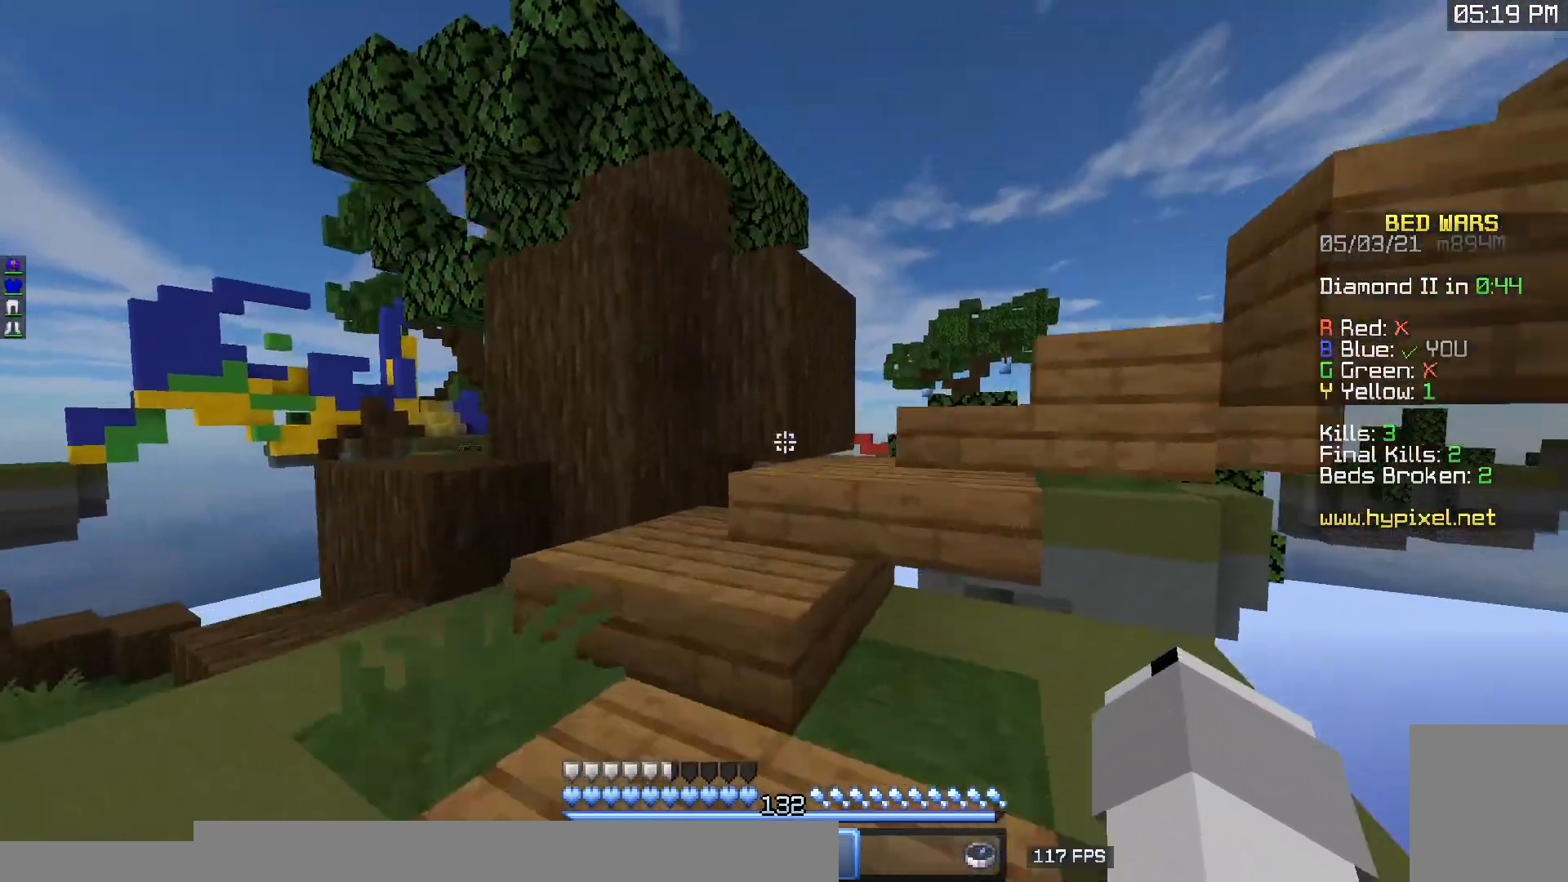
{"keys": ["a", "w"], "mouse": [], "events": [[50, "a", "up"], [200, "a", "down"], [317, "d", "up"]]}
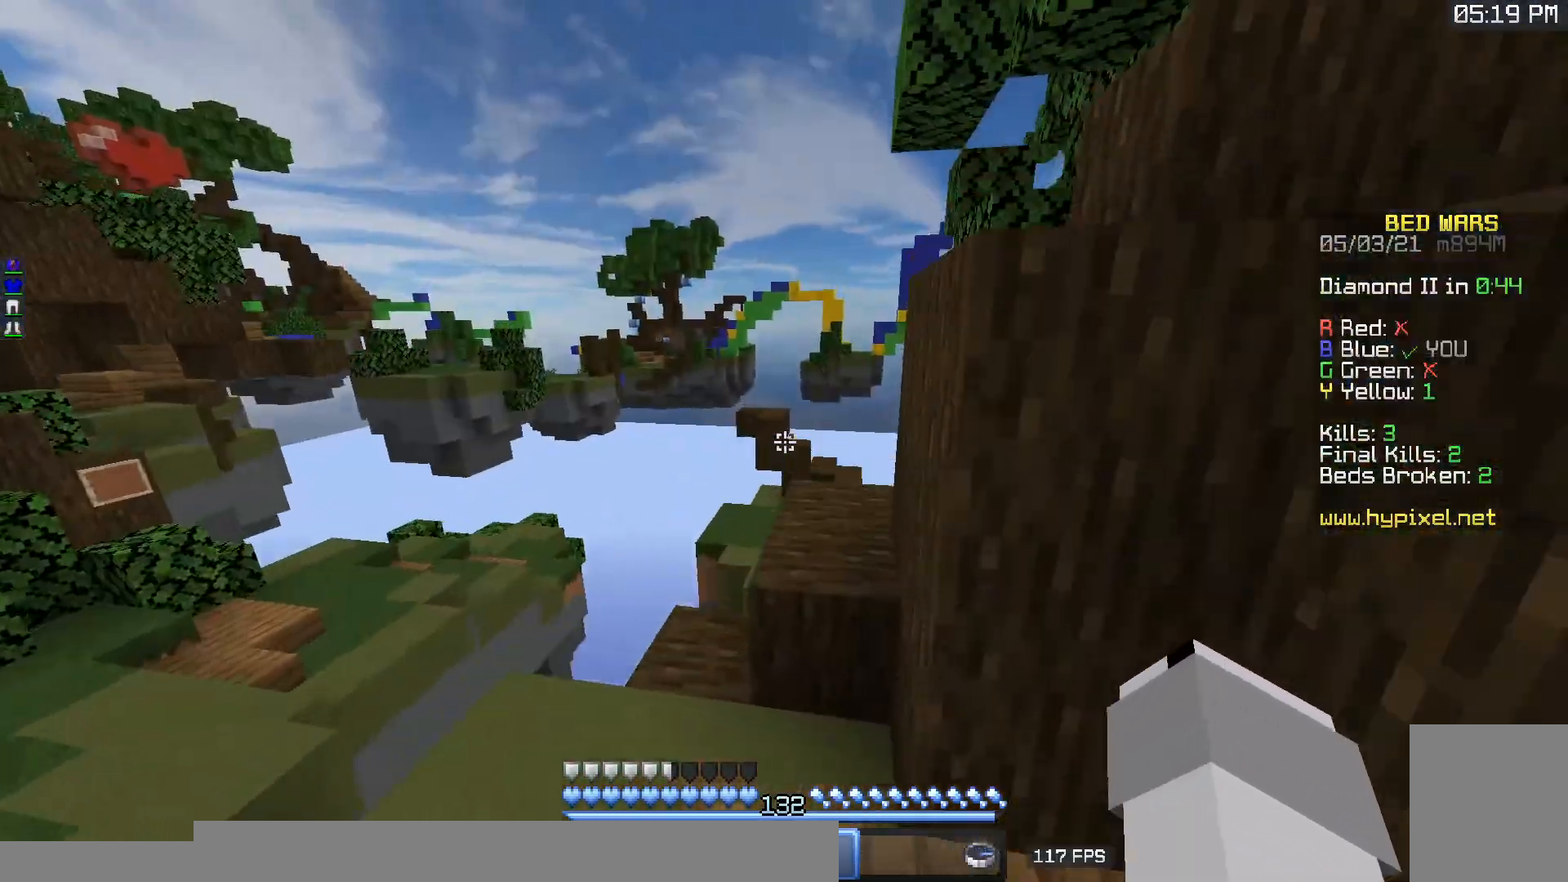
{"keys": ["a", "w"], "mouse": [], "events": [[300, "w", "up"], [467, "w", "down"]]}
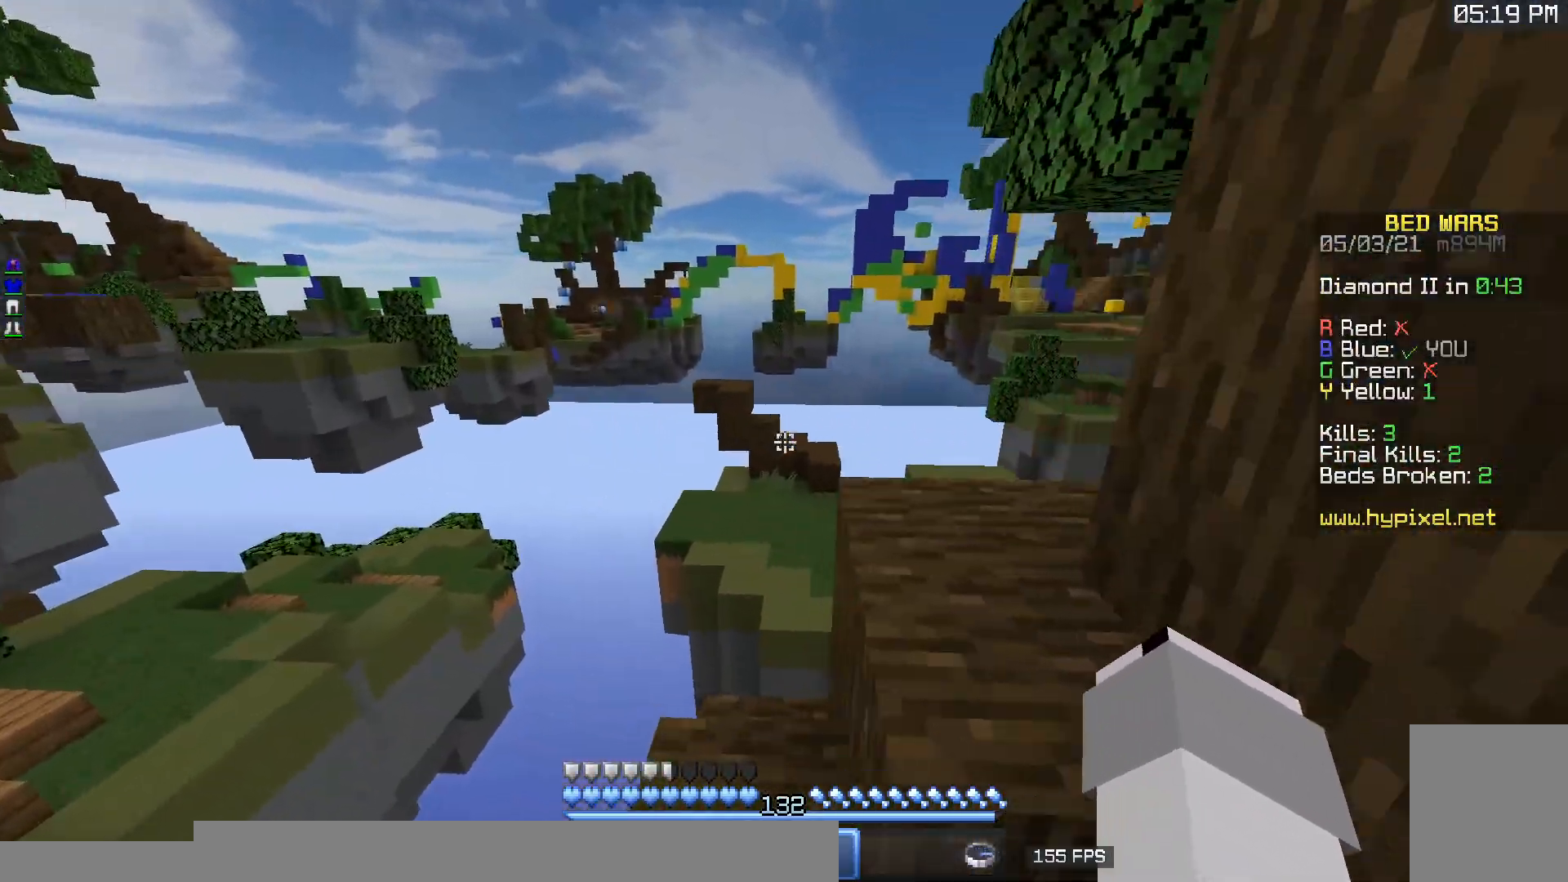
{"keys": [], "mouse": [], "events": [[217, "a", "up"], [300, "d", "down"], [433, "w", "up"], [483, "d", "up"]]}
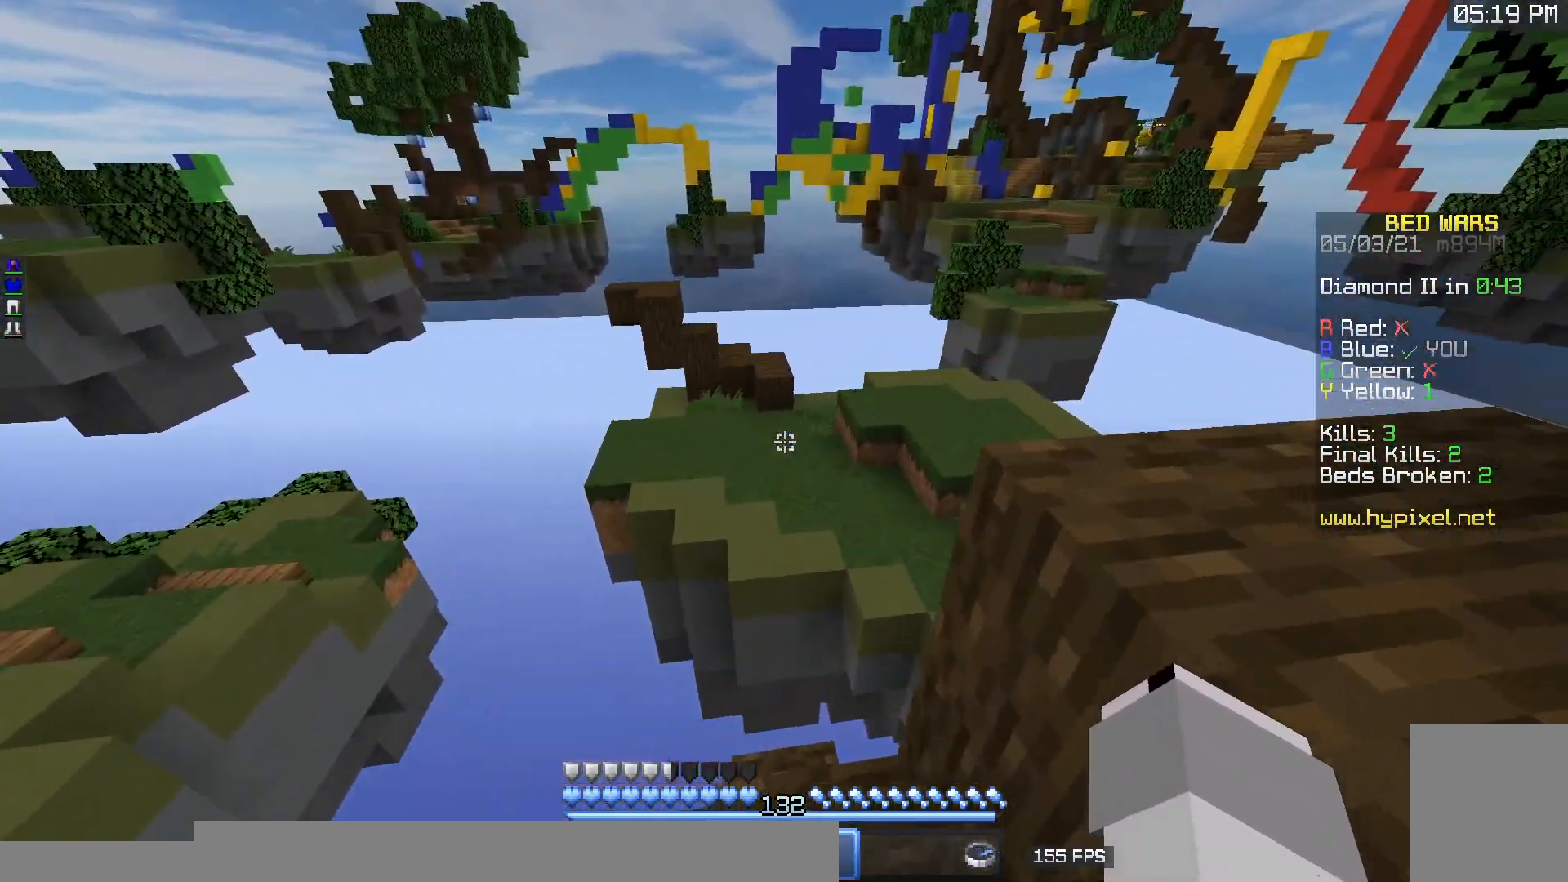
{"keys": ["a", "s"], "mouse": [], "events": [[200, "a", "down"], [233, "s", "down"]]}
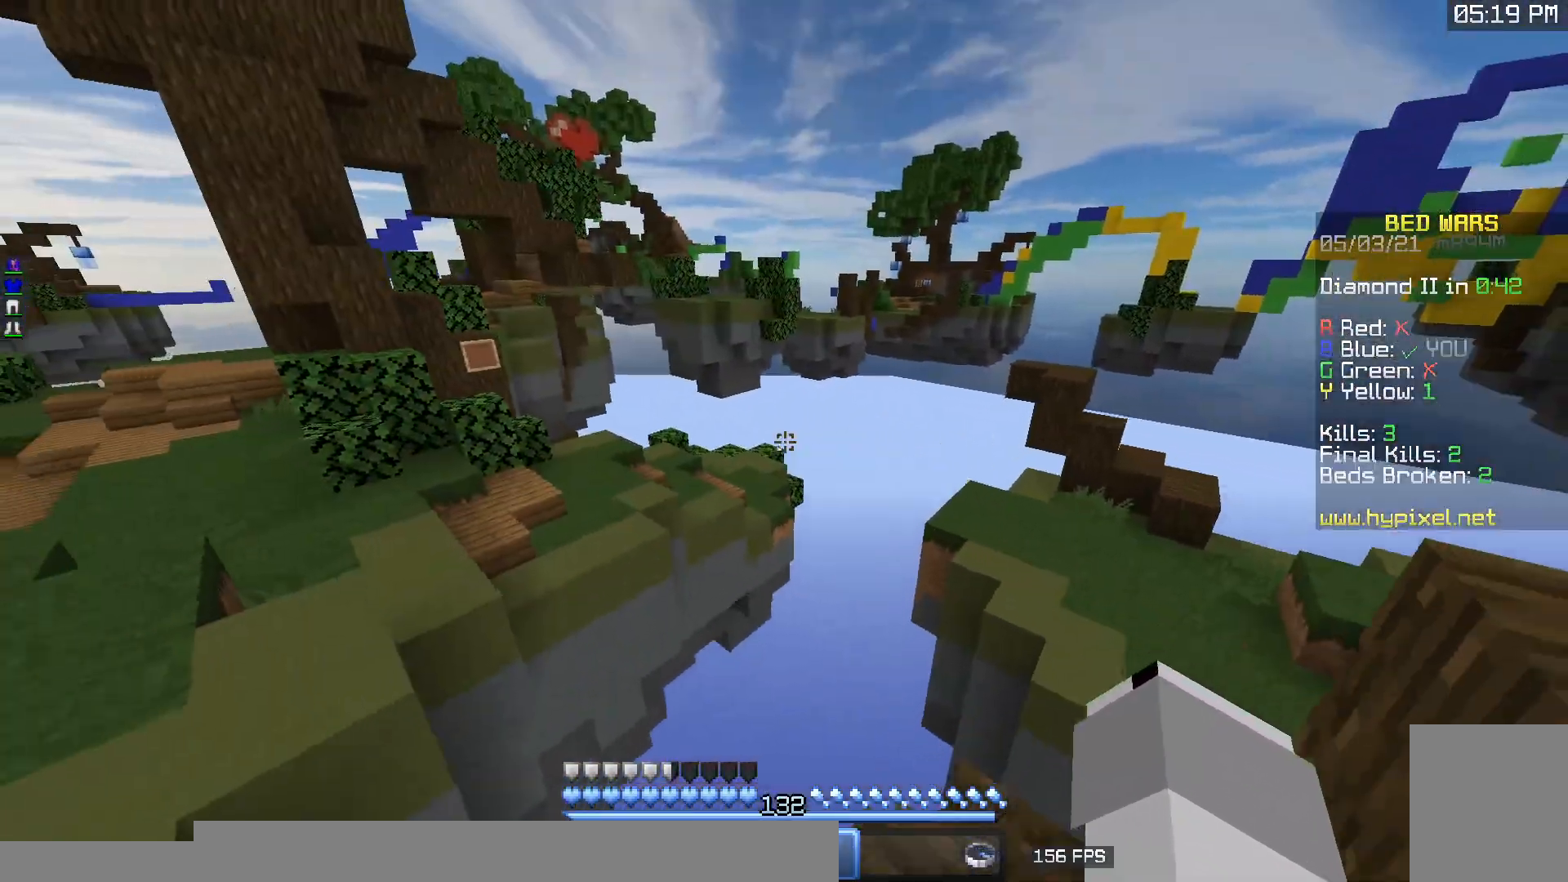
{"keys": ["w"], "mouse": [], "events": [[100, "s", "up"], [167, "w", "down"], [467, "a", "up"]]}
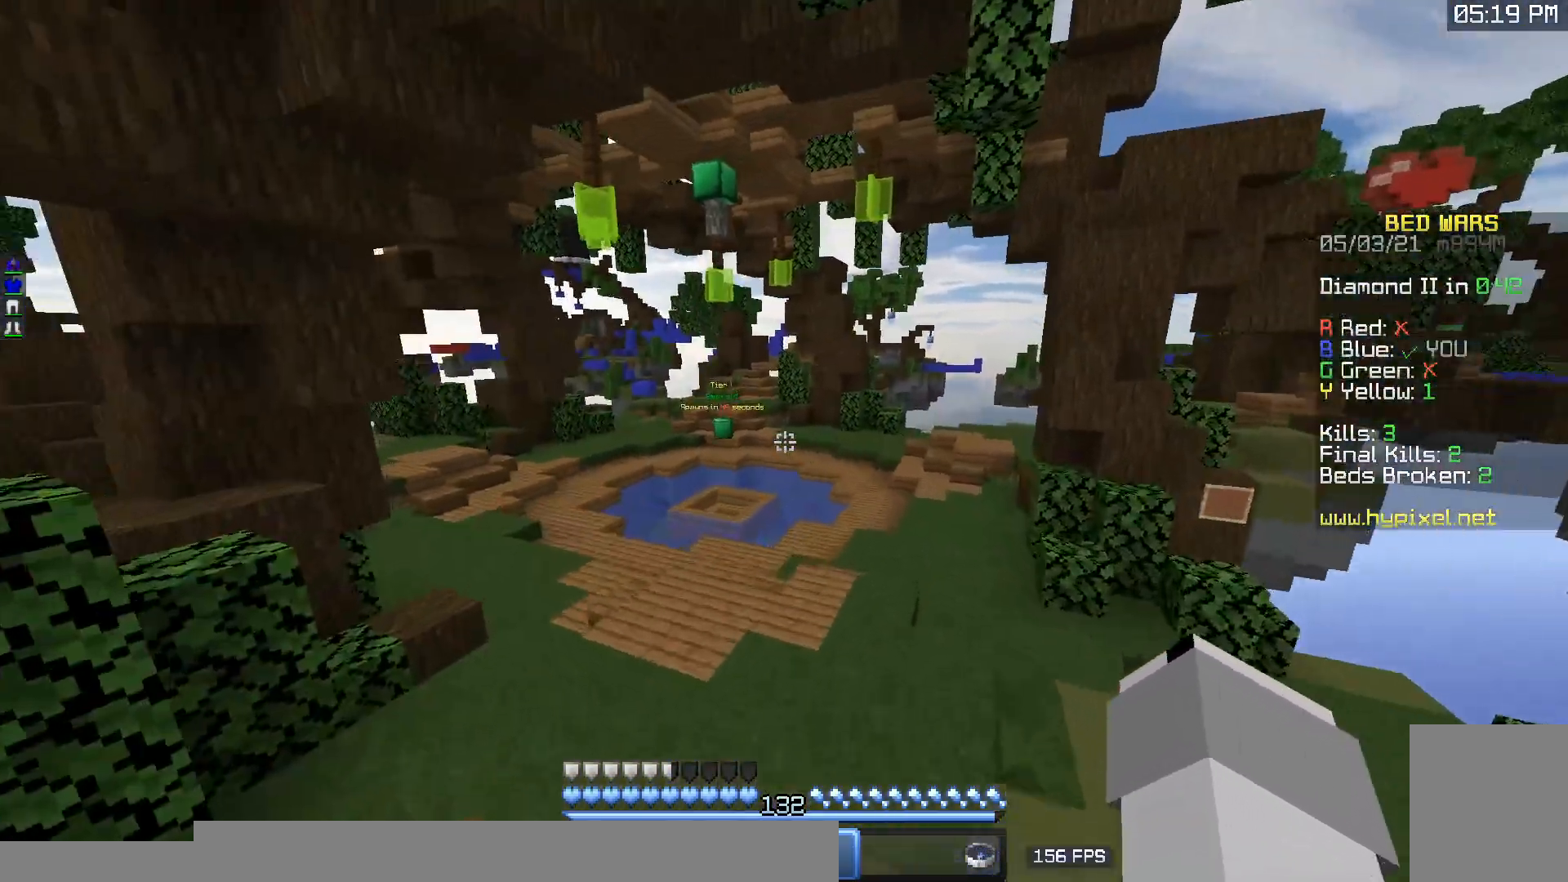
{"keys": ["a", "w"], "mouse": [], "events": [[67, "mouse_left", "down"], [100, "mouse_right", "down"], [167, "d", "down"], [217, "mouse_left", "up"], [217, "mouse_right", "up"], [300, "mouse_left", "down"], [350, "mouse_right", "down"], [400, "a", "down"], [433, "mouse_left", "up"], [467, "mouse_right", "up"], [500, "d", "up"]]}
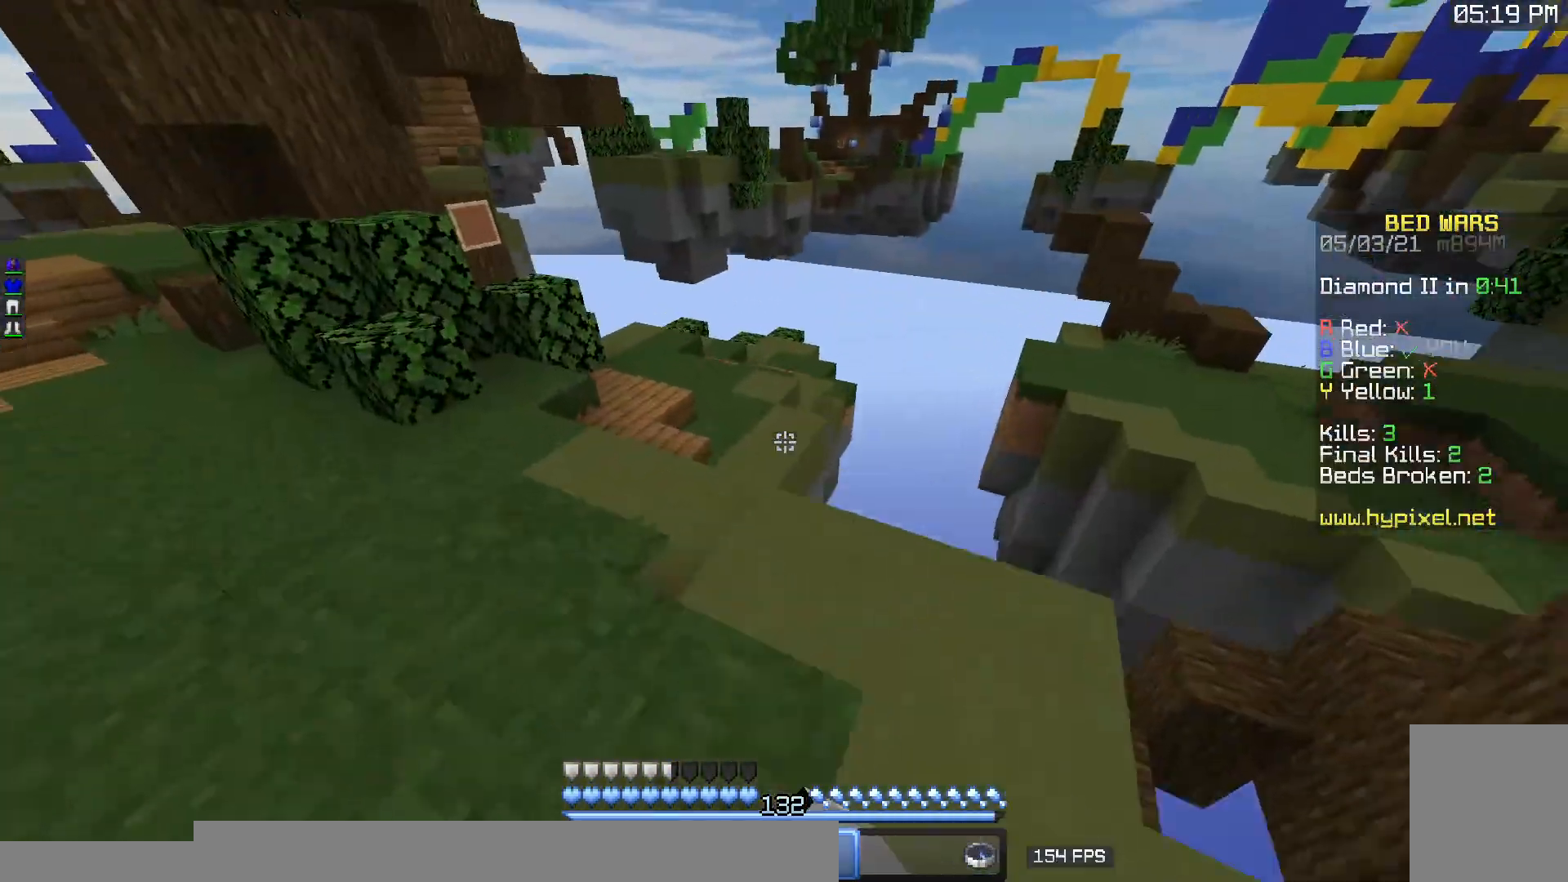
{"keys": ["w"], "mouse": [], "events": [[67, "mouse_left", "down"], [83, "mouse_right", "down"], [133, "mouse_left", "up"], [233, "mouse_right", "up"], [267, "a", "up"]]}
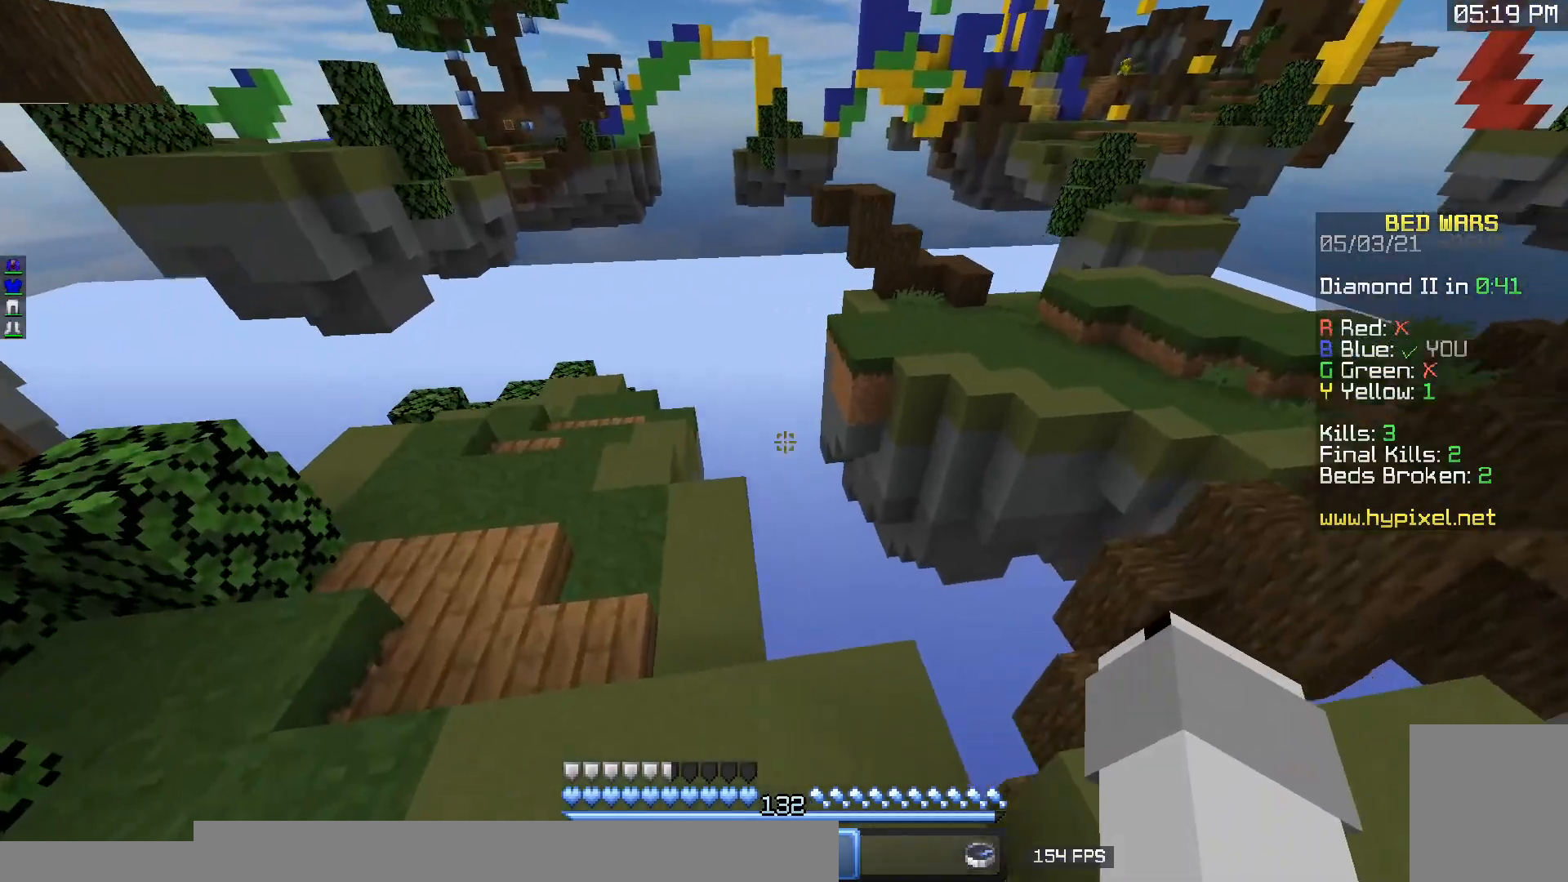
{"keys": ["a", "w"], "mouse": [], "events": [[300, "a", "down"]]}
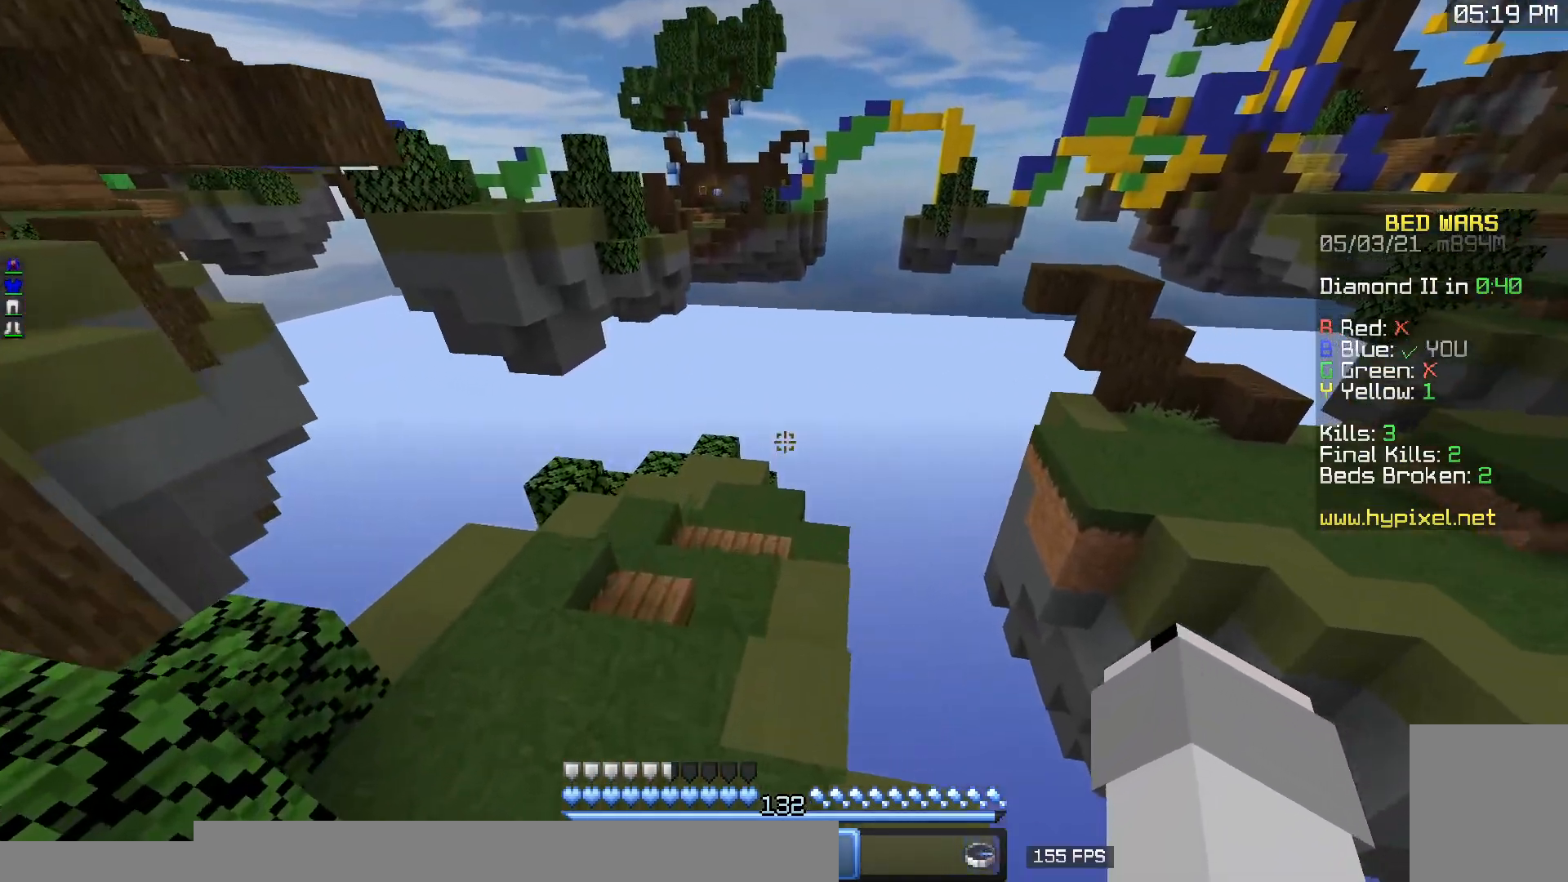
{"keys": ["d", "w"], "mouse": [], "events": [[133, "a", "up"], [450, "d", "down"]]}
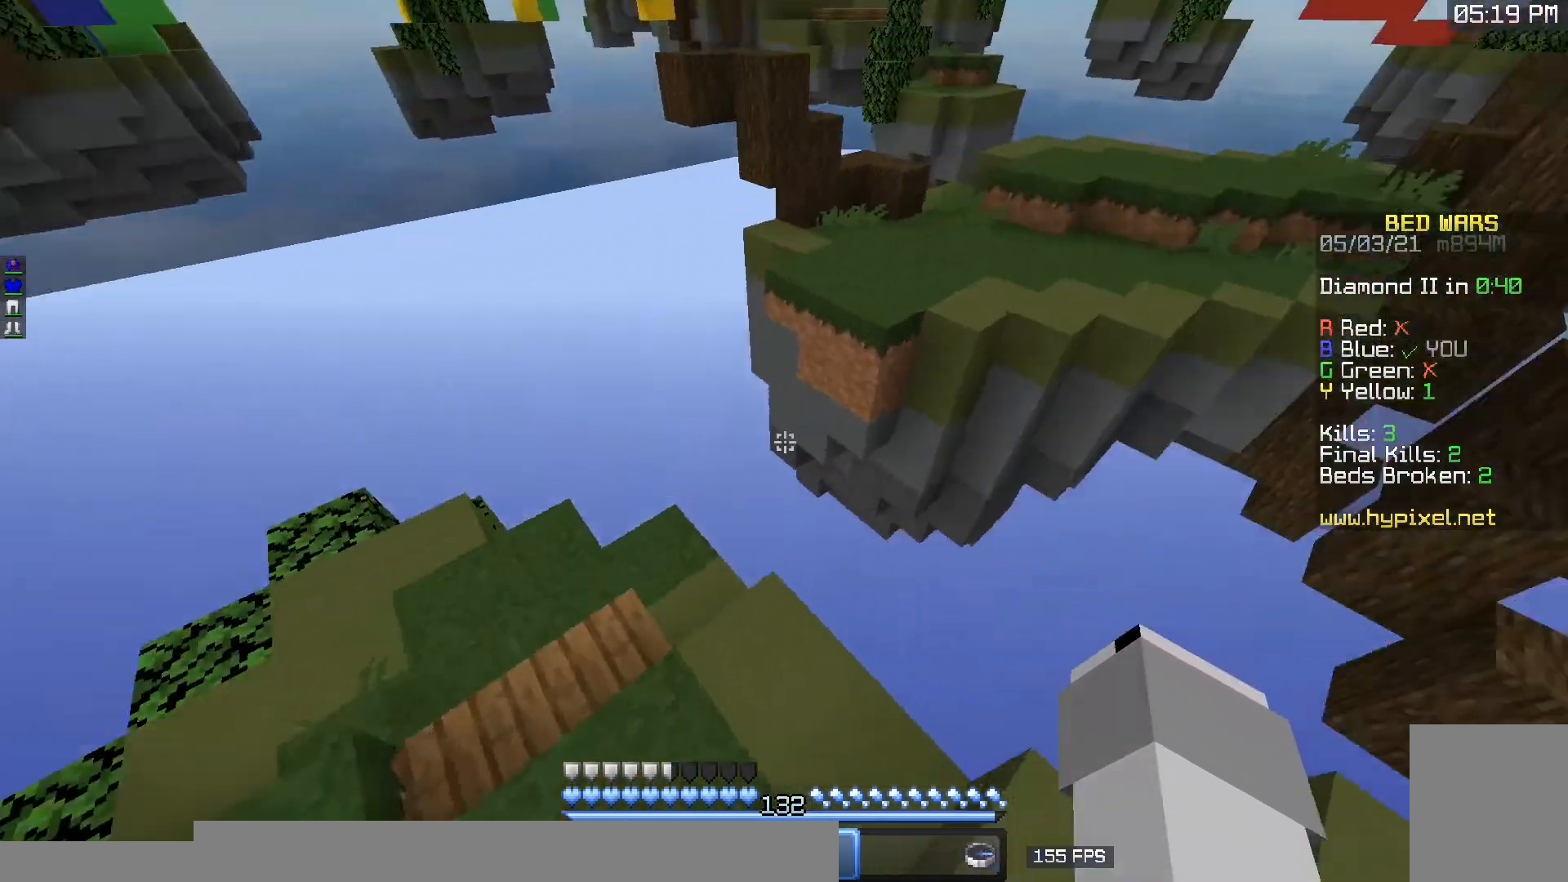
{"keys": ["w"], "mouse": [], "events": [[167, "d", "up"]]}
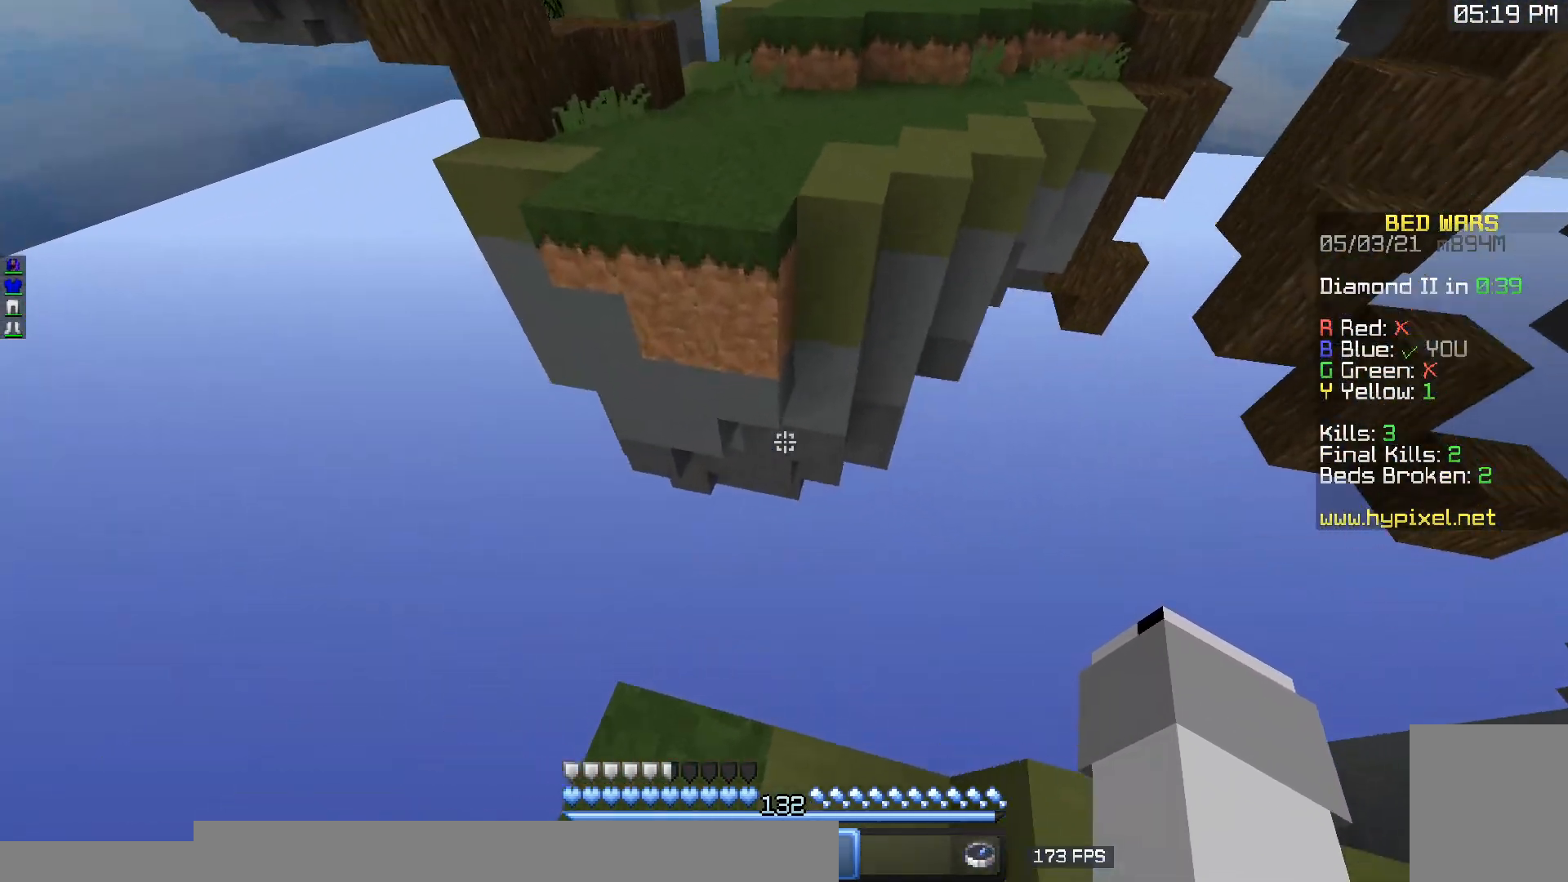
{"keys": ["w"], "mouse": [], "events": []}
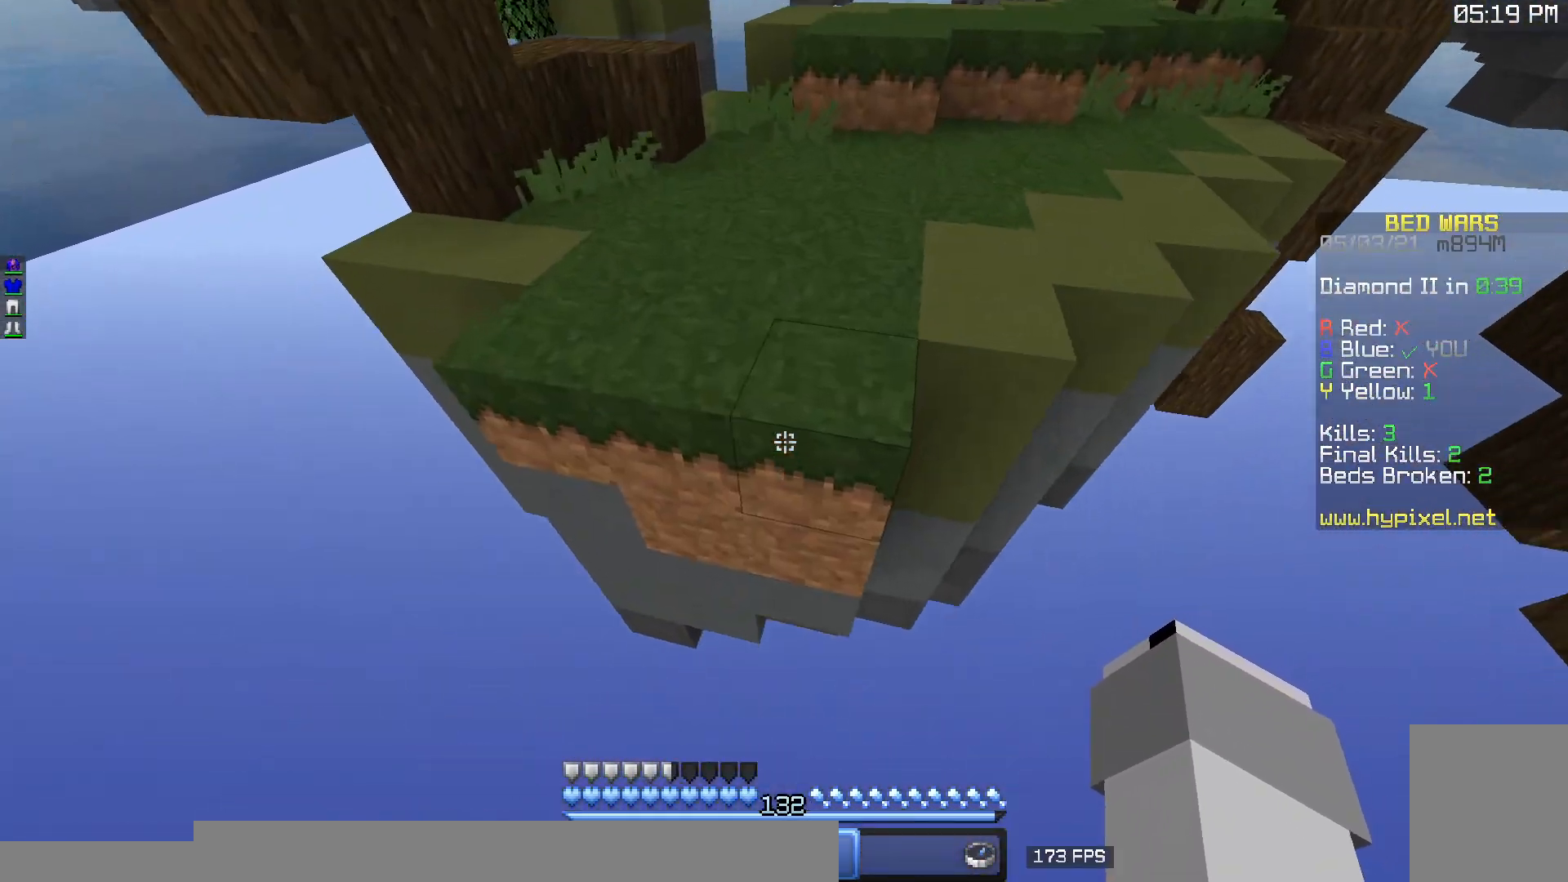
{"keys": ["d", "w"], "mouse": ["left", "right"], "events": [[167, "mouse_left", "down"], [183, "mouse_right", "down"], [200, "d", "down"], [317, "mouse_left", "up"], [317, "mouse_right", "up"], [400, "mouse_left", "down"], [417, "mouse_right", "down"]]}
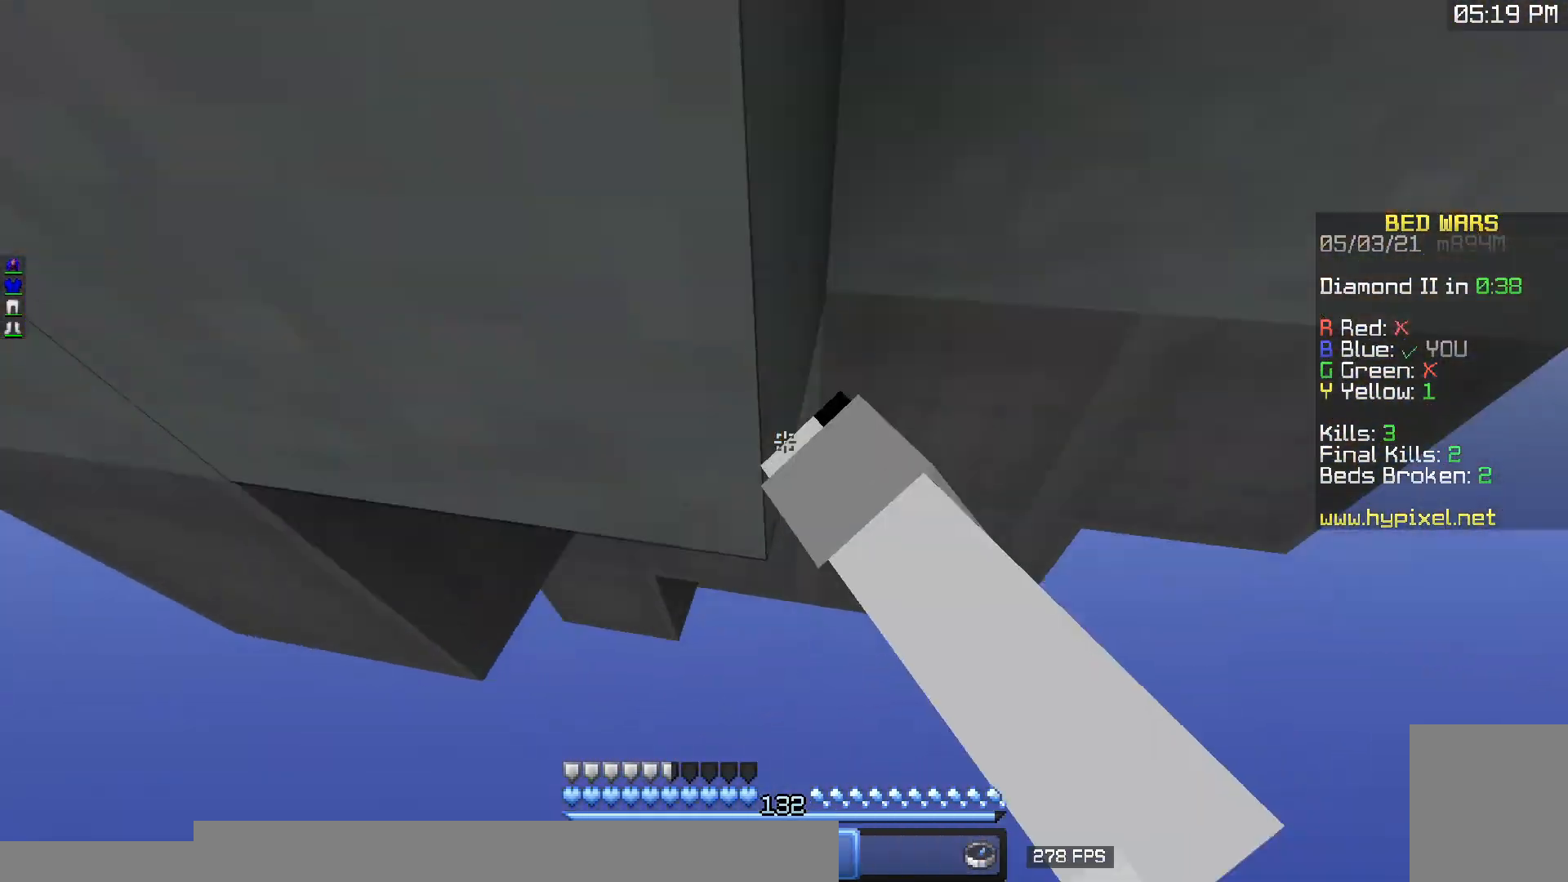
{"keys": [], "mouse": [], "events": [[33, "mouse_right", "up"], [50, "mouse_left", "up"], [183, "w", "up"], [200, "d", "up"]]}